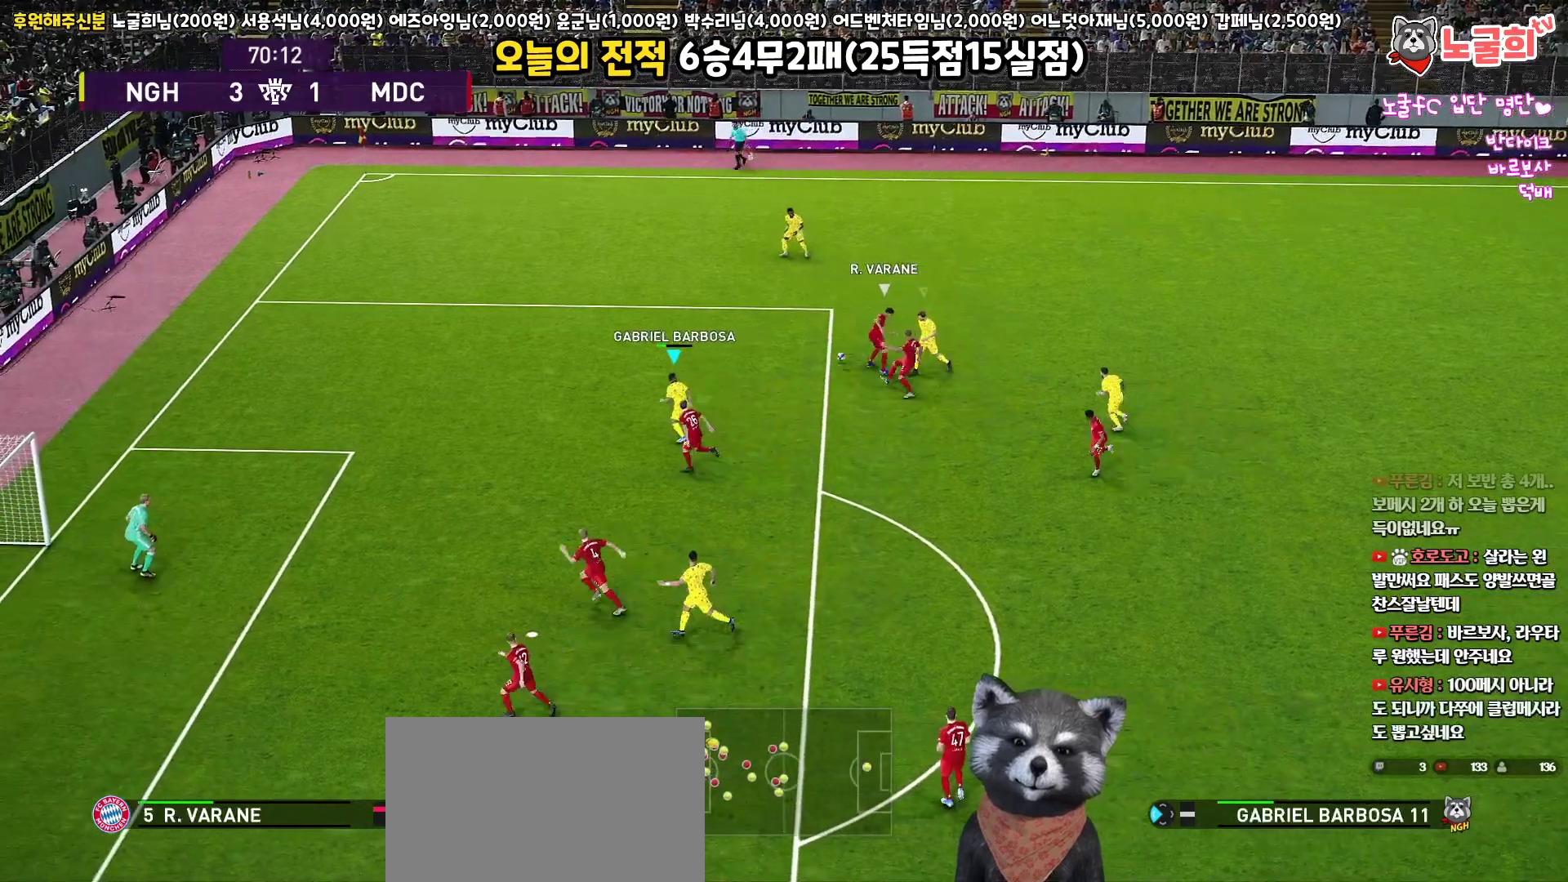
Gameplay with a controller (PlayStation layout); each line is a JSON object with the inputs held at the frame after it. "events" lists button and stick changes between this image and that frame as [ms after this image, input, new state], when the widget could be followed in between.
{"buttons": ["R1", "L3"], "left_stick": "up-left", "right_stick": "center", "events": [[167, "left_stick", "up-left"], [200, "R1", "down"]]}
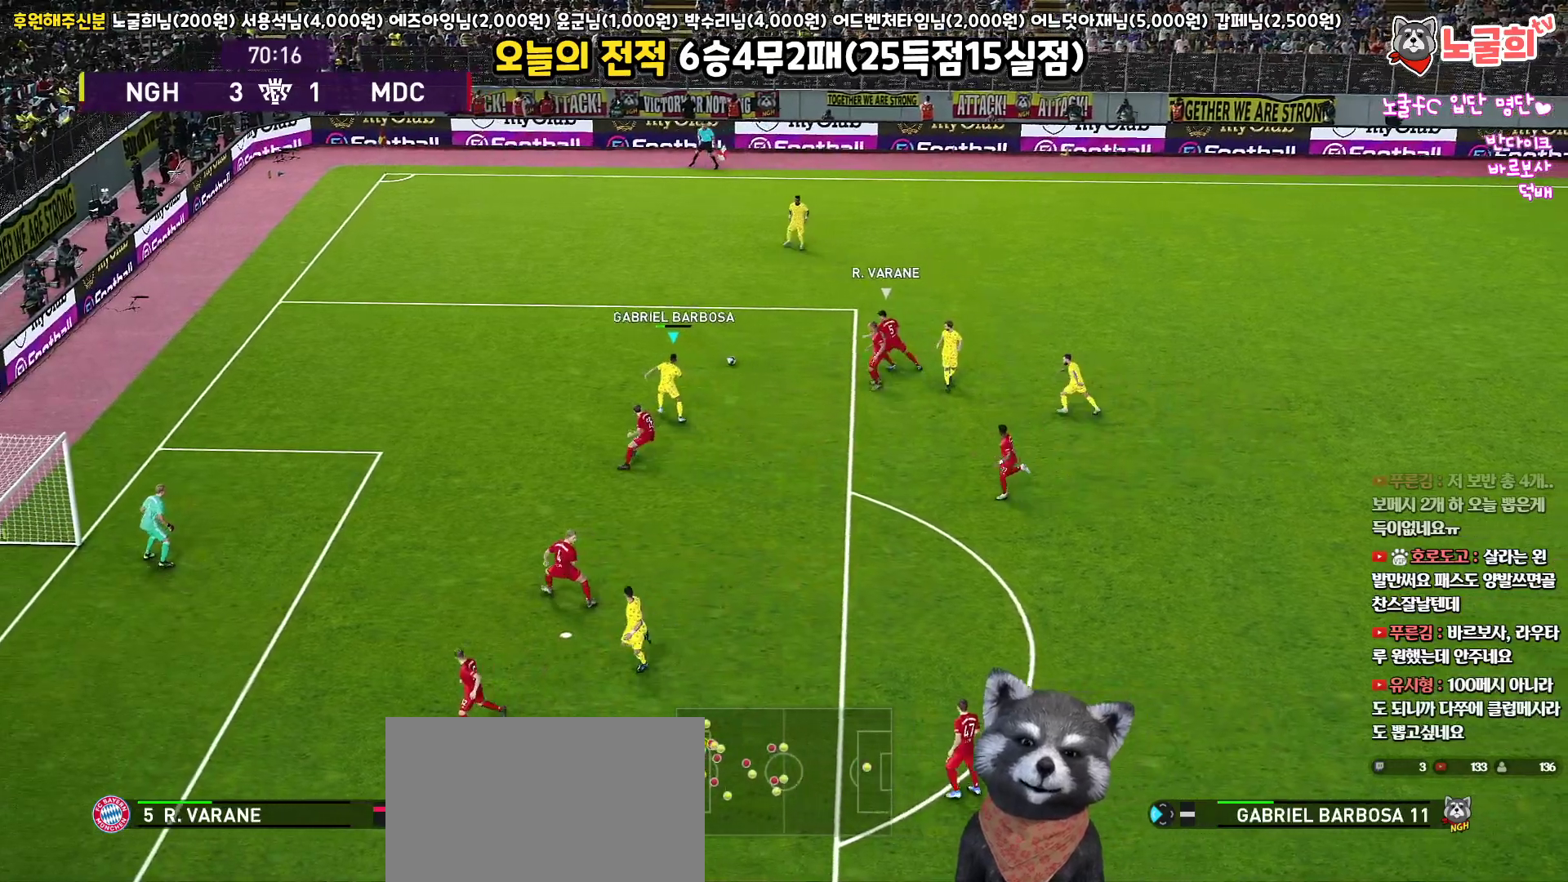
{"buttons": ["R1", "L3"], "left_stick": "left", "right_stick": "center", "events": [[183, "left_stick", "left"]]}
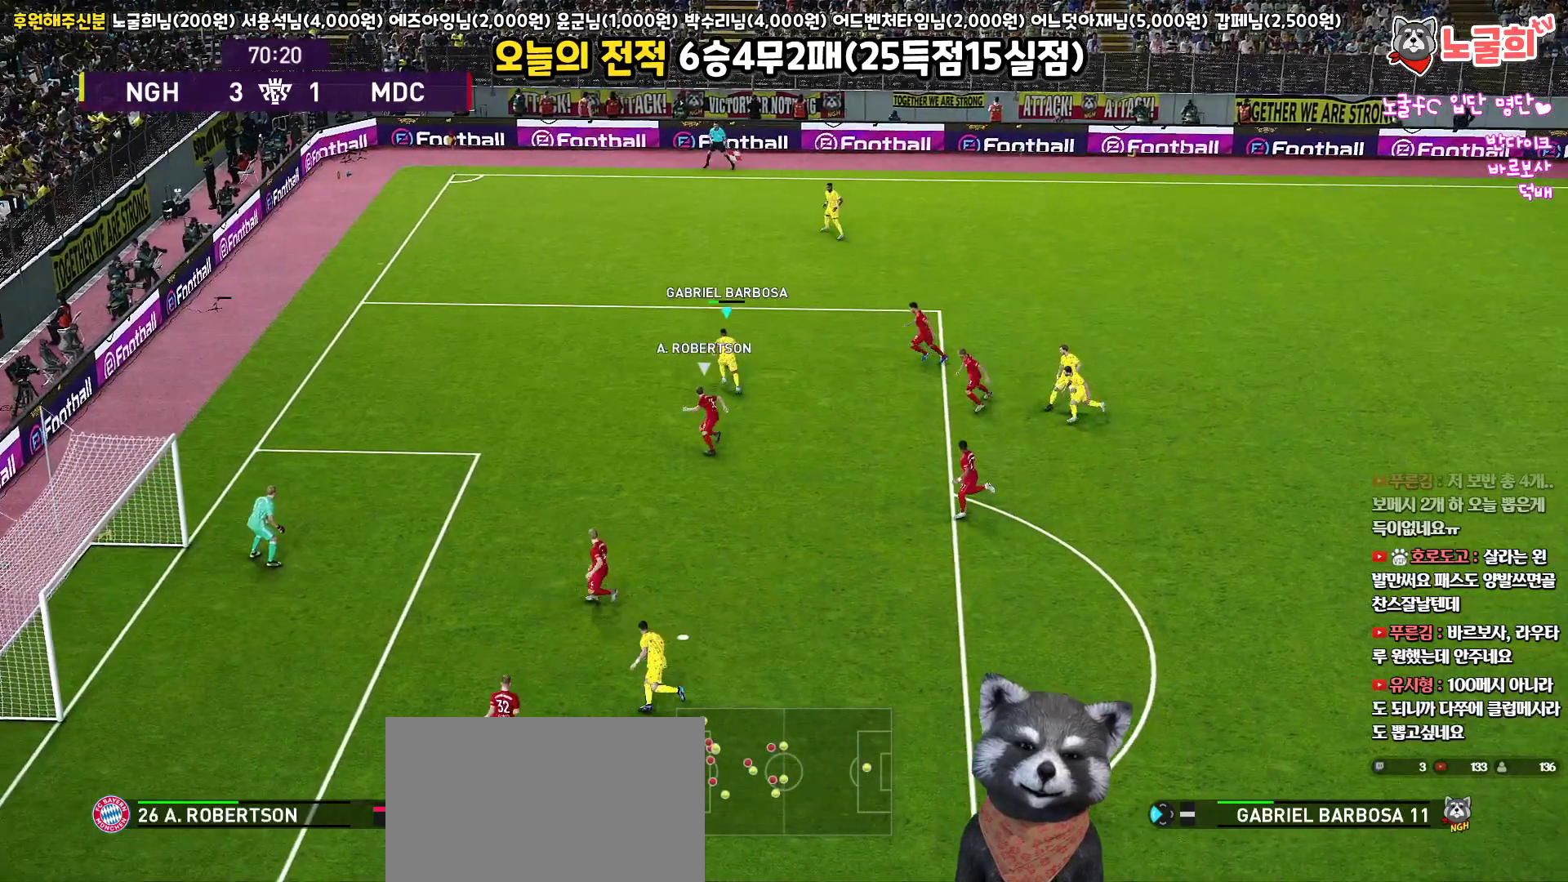
{"buttons": ["R1", "L3"], "left_stick": "left", "right_stick": "center", "events": []}
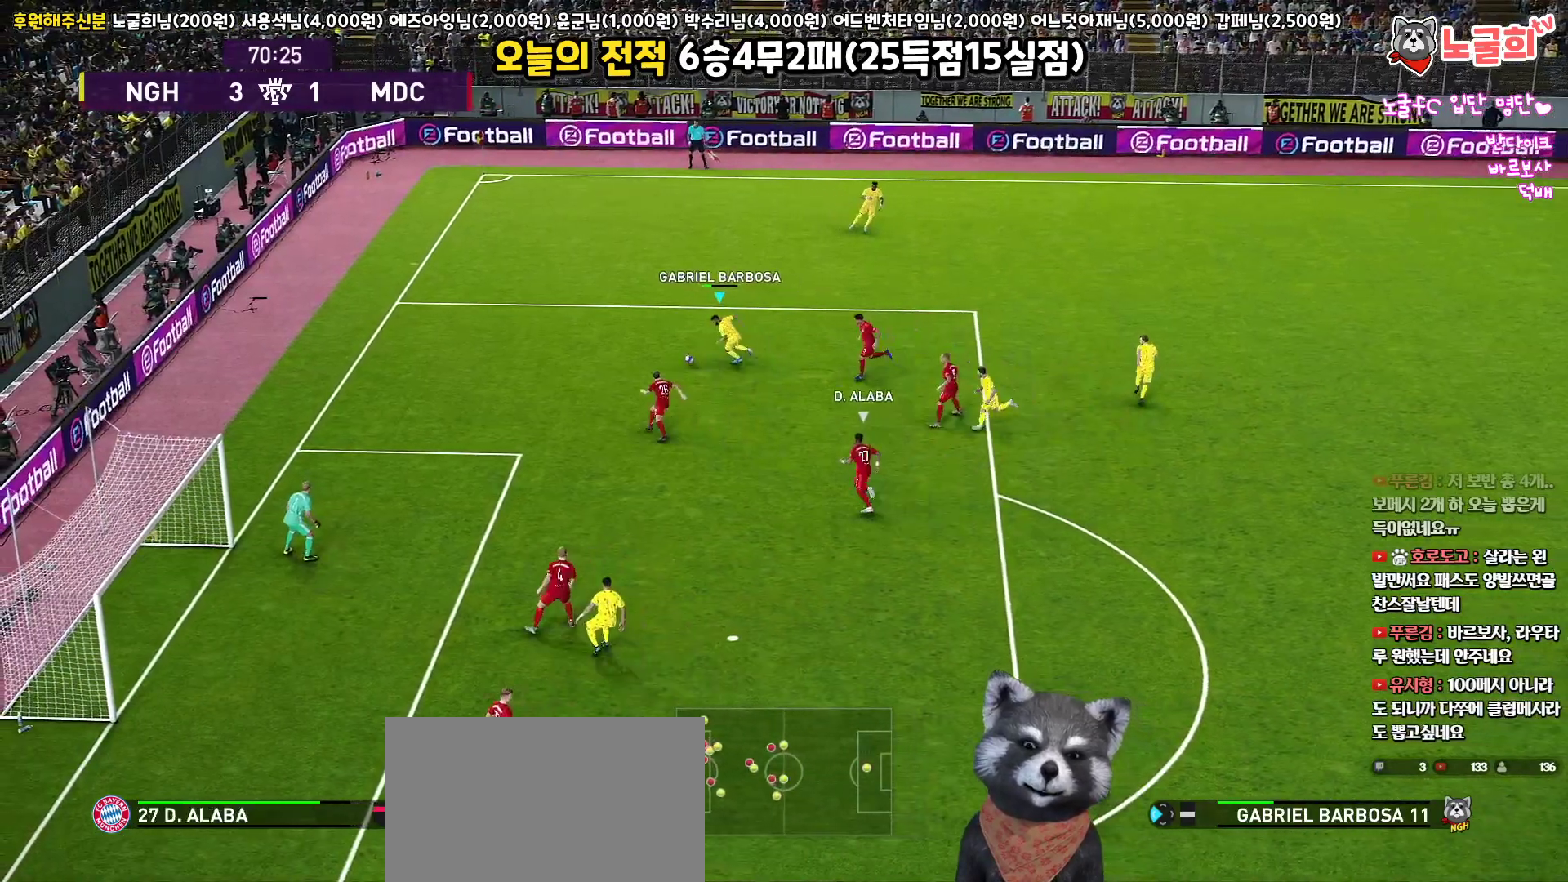
{"buttons": ["R1", "R2", "L3"], "left_stick": "down-right", "right_stick": "center", "events": [[67, "L3", "up"], [133, "left_stick", "center"], [217, "R2", "down"], [217, "right_stick", "up-left"], [333, "L3", "down"], [350, "left_stick", "down-right"], [367, "right_stick", "center"]]}
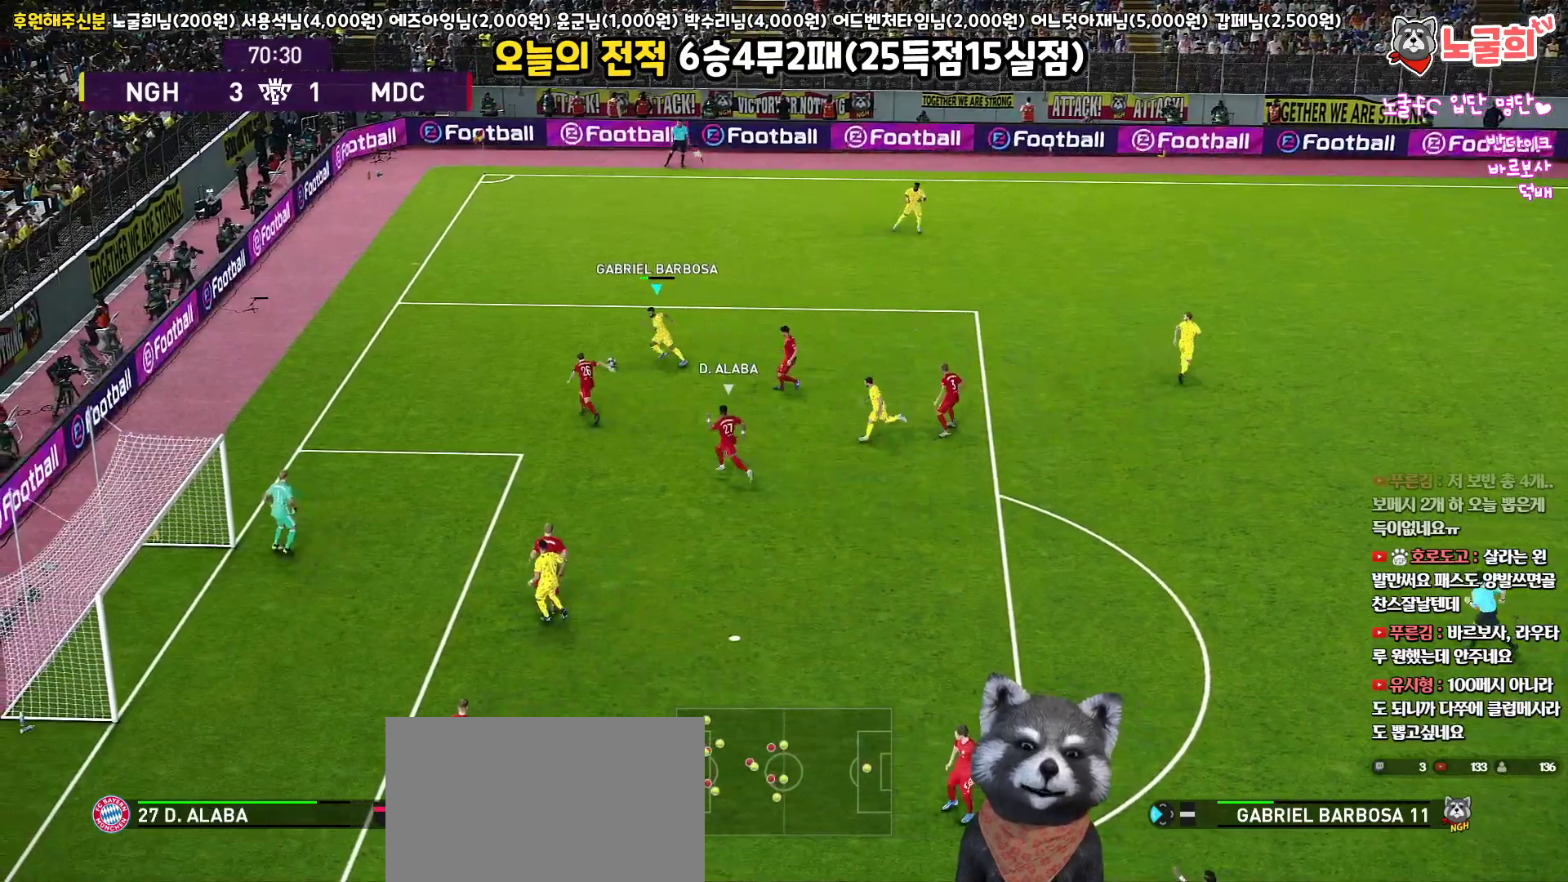
{"buttons": ["R1", "R2", "L3"], "left_stick": "down-right", "right_stick": "center", "events": []}
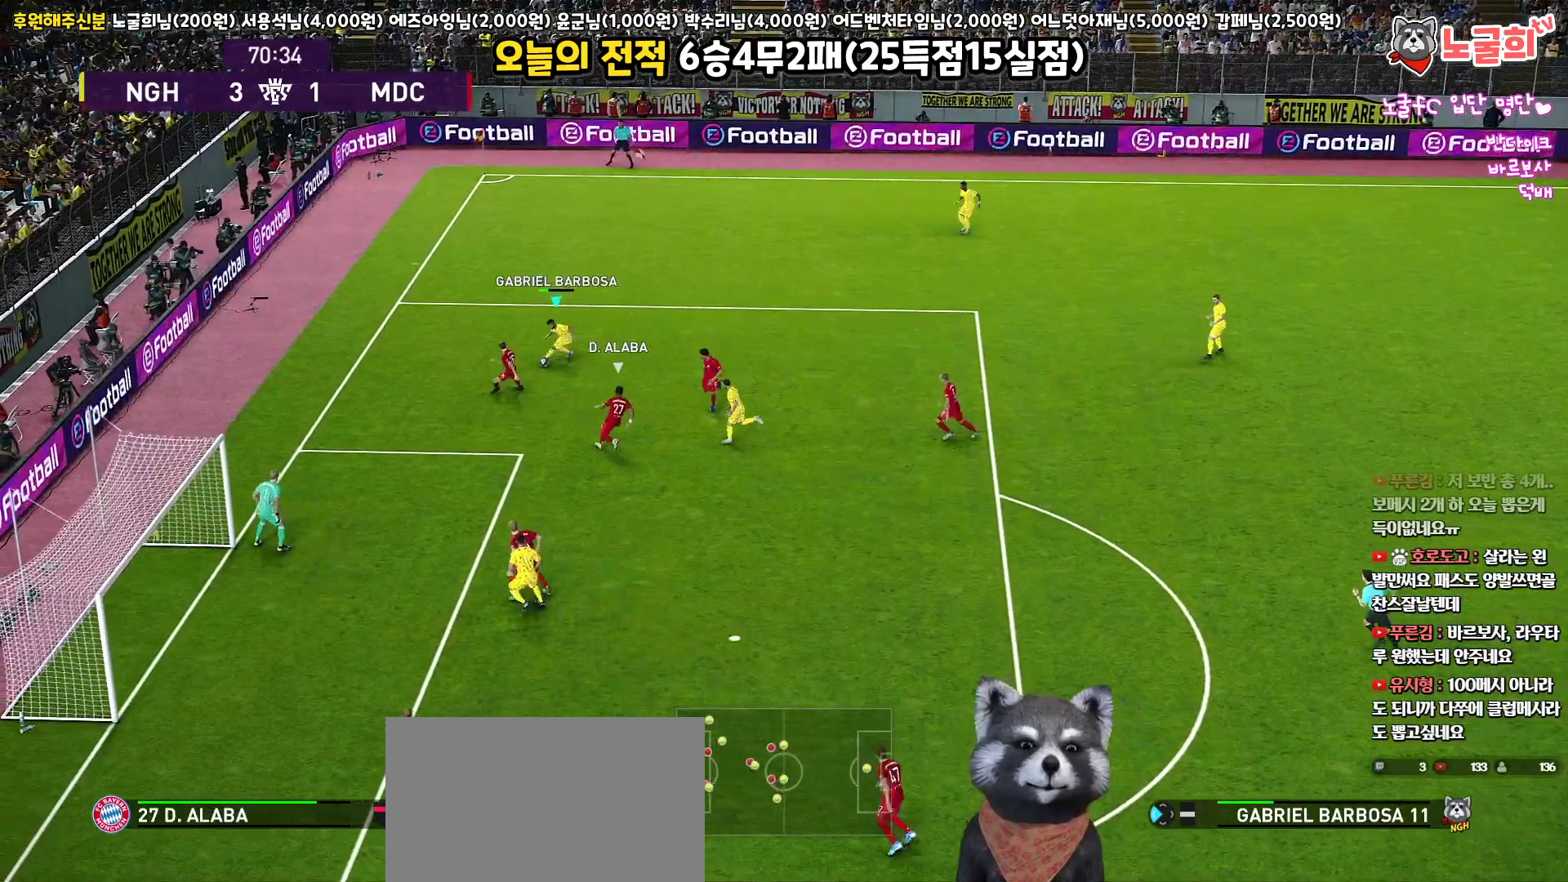
{"buttons": ["L3"], "left_stick": "down", "right_stick": "center", "events": [[250, "left_stick", "down"], [267, "R2", "up"], [267, "SQUARE", "down"], [317, "R1", "up"], [417, "SQUARE", "up"]]}
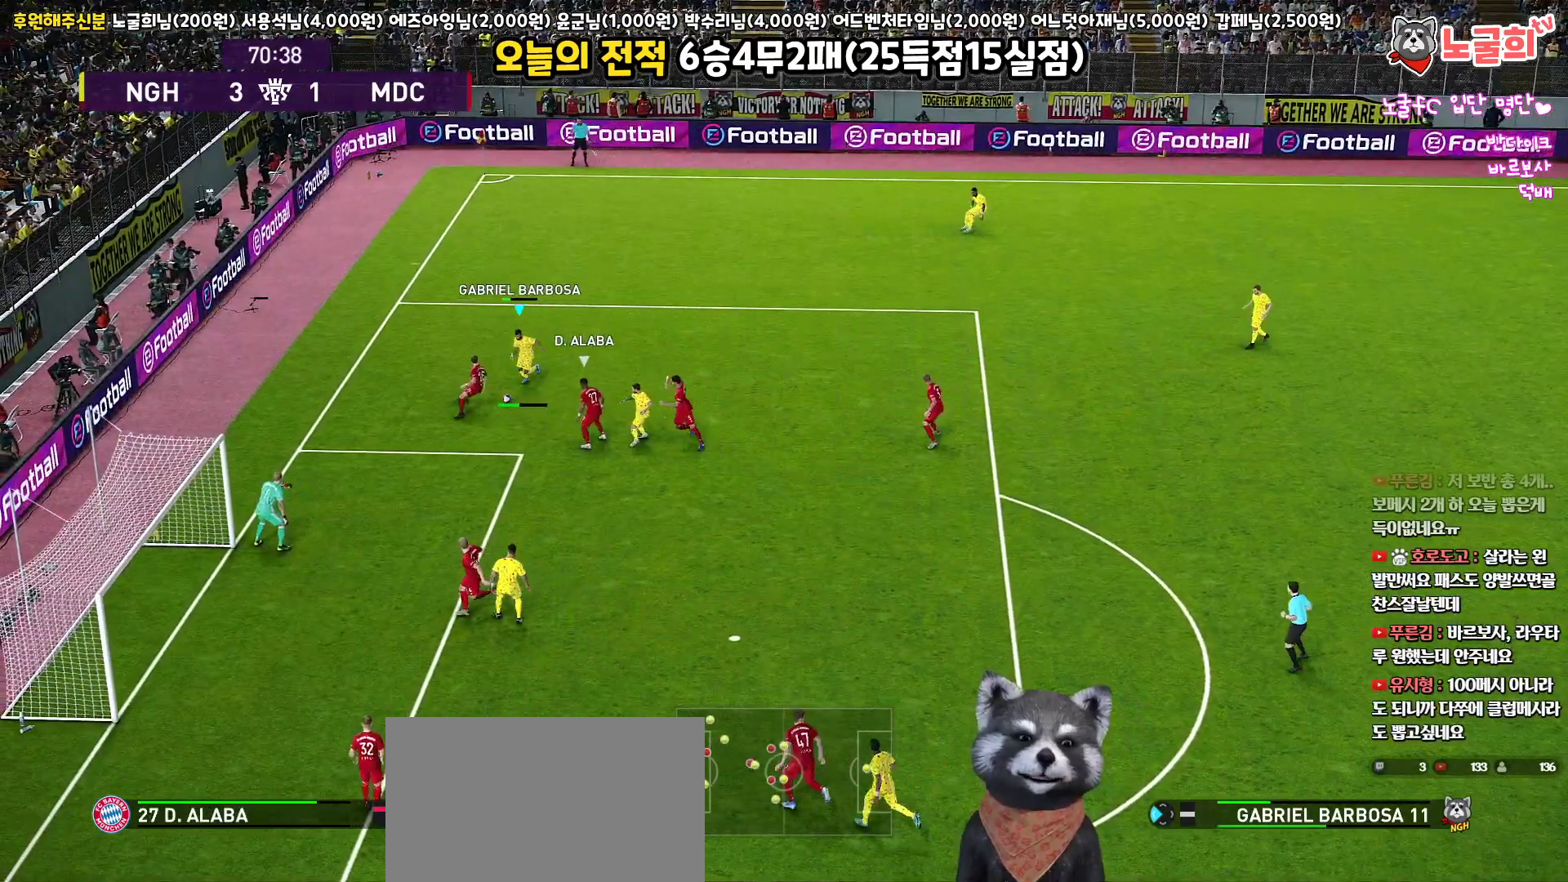
{"buttons": ["L3"], "left_stick": "down", "right_stick": "center", "events": []}
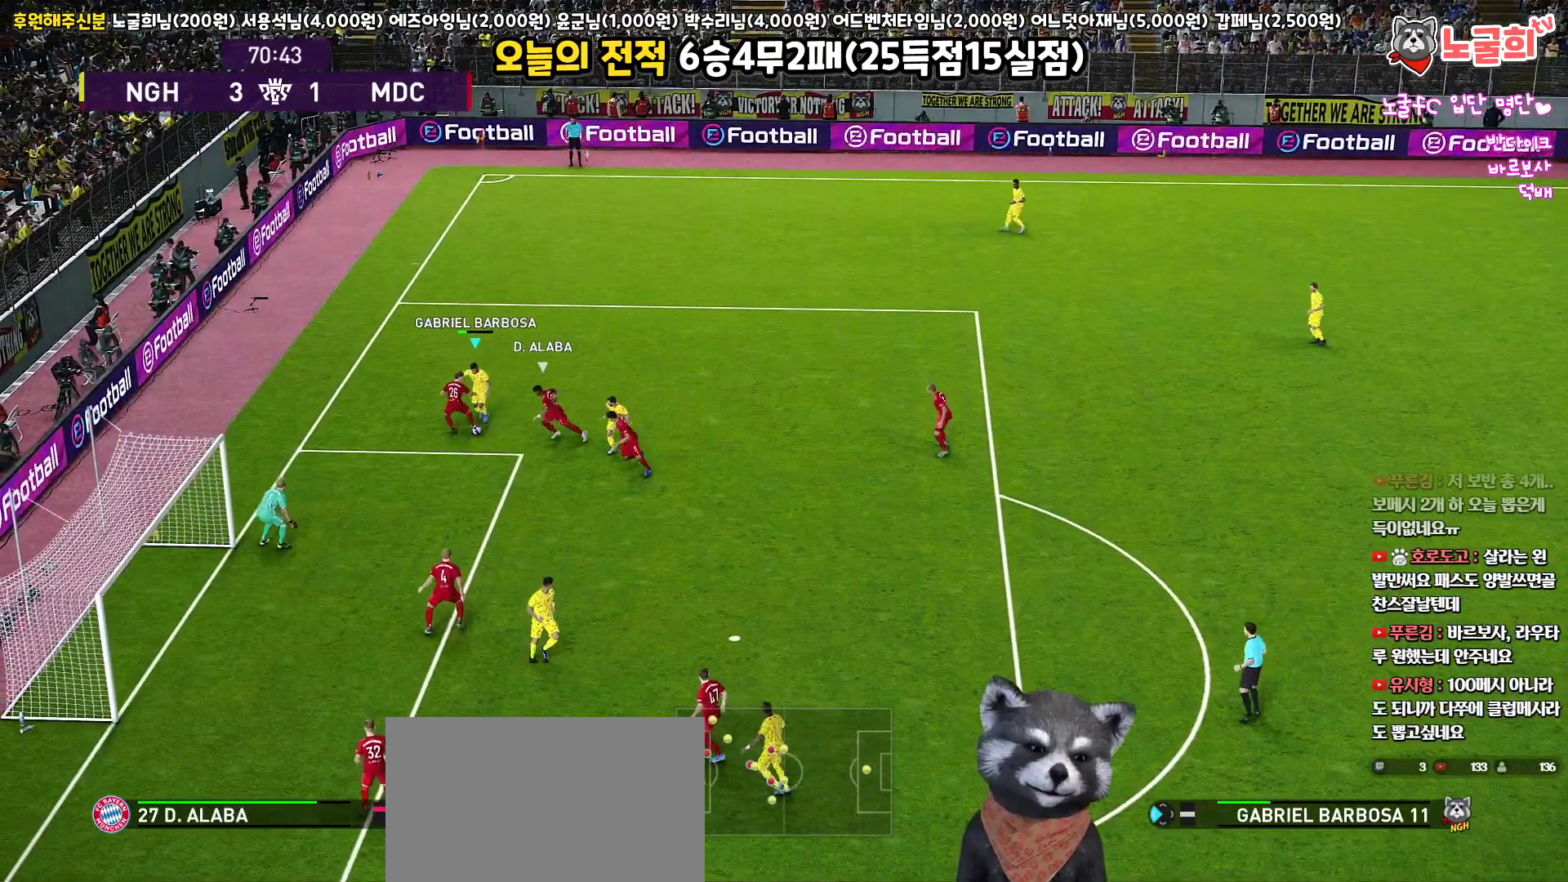
{"buttons": ["CROSS", "SQUARE", "R1", "L3"], "left_stick": "down", "right_stick": "center", "events": [[383, "R1", "down"], [400, "CROSS", "down"], [400, "SQUARE", "down"]]}
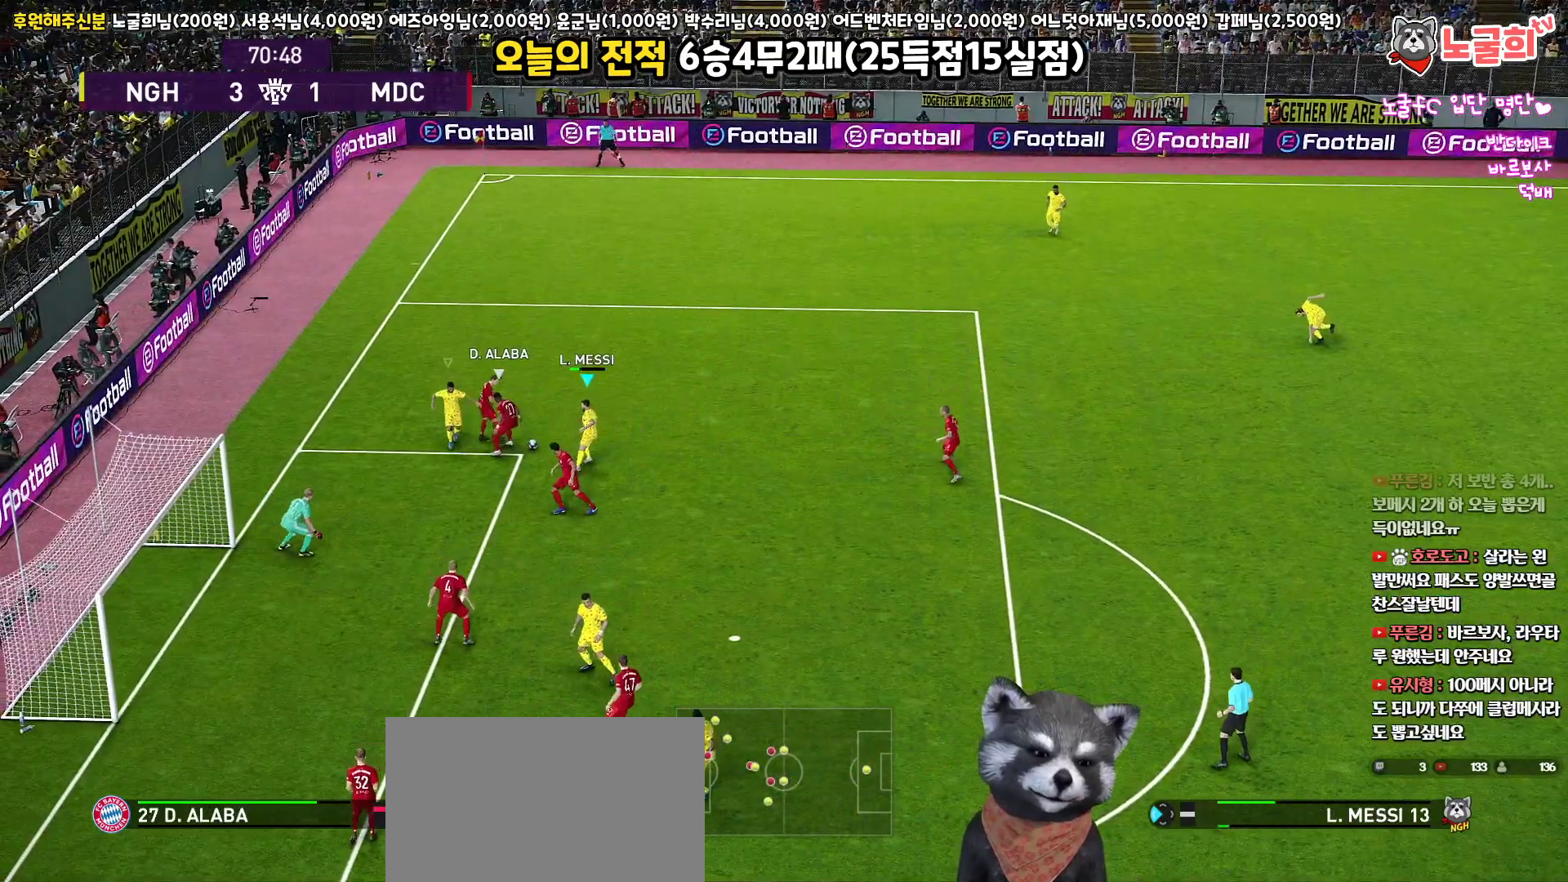
{"buttons": ["CROSS", "SQUARE", "R1"], "left_stick": "up-right", "right_stick": "center", "events": [[17, "L1", "down"], [200, "L1", "up"], [217, "L3", "up"], [300, "left_stick", "up-right"]]}
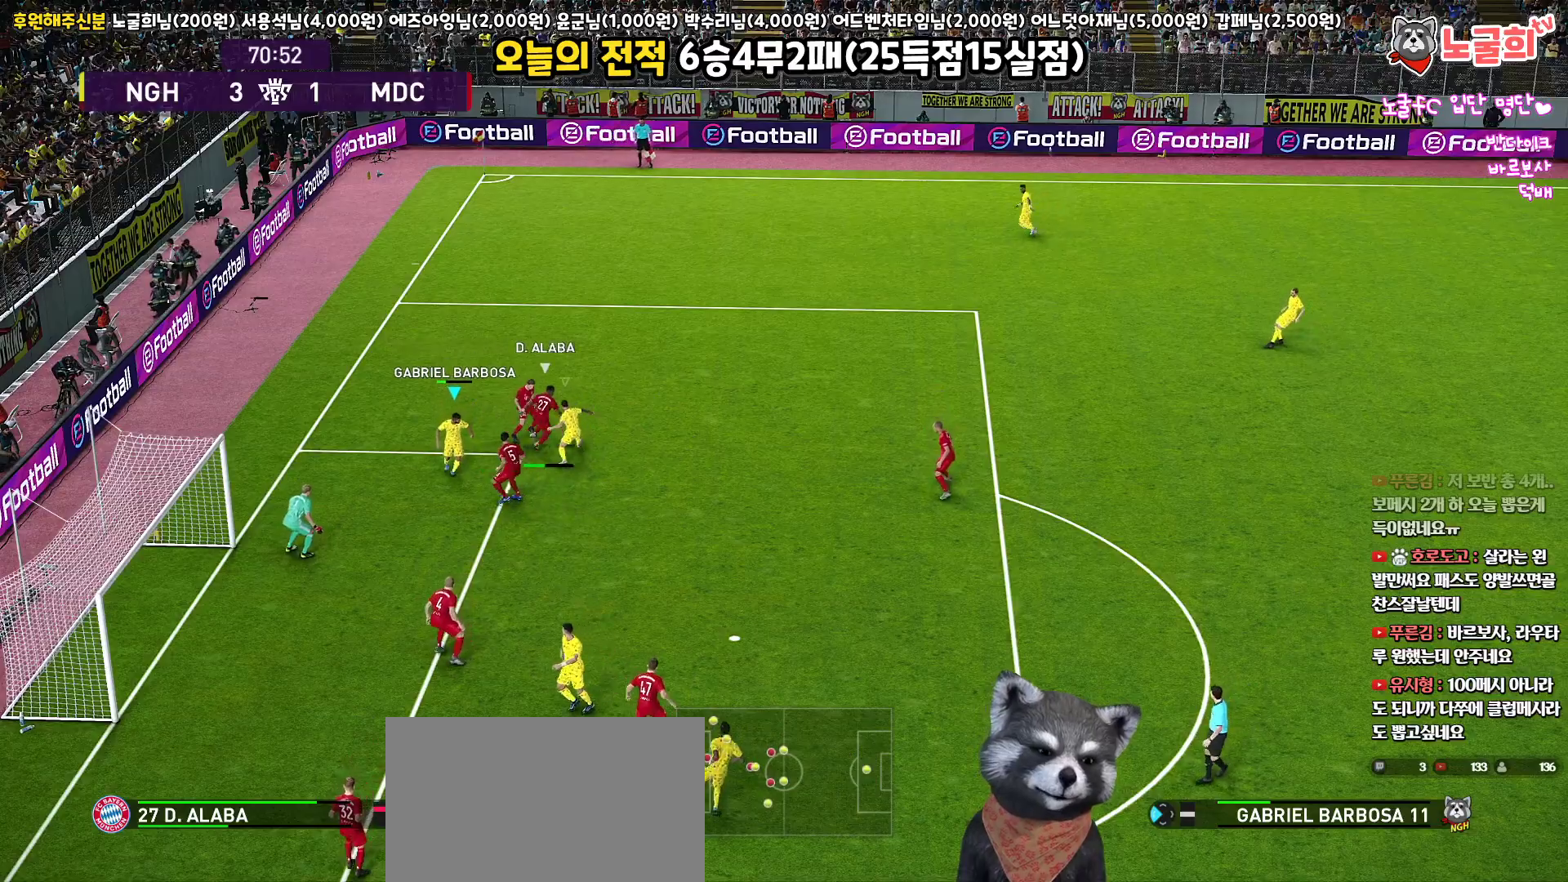
{"buttons": ["CROSS", "SQUARE", "R1"], "left_stick": "up", "right_stick": "center", "events": [[100, "L1", "down"], [150, "L3", "down"], [267, "L3", "up"], [283, "L1", "up"], [350, "left_stick", "up"]]}
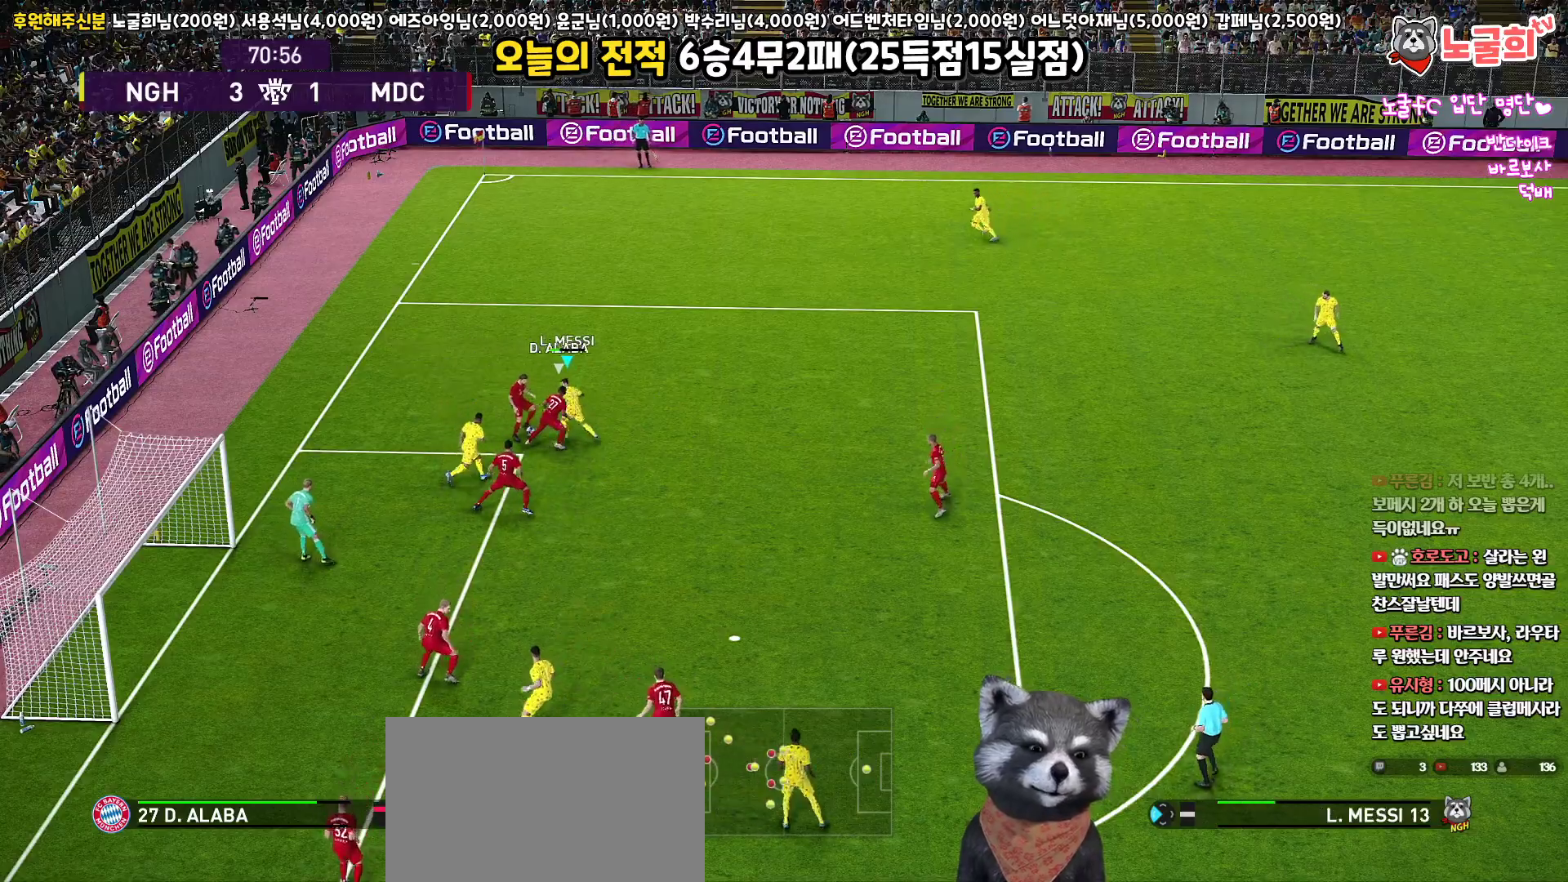
{"buttons": ["CROSS", "SQUARE", "R1"], "left_stick": "up", "right_stick": "center", "events": []}
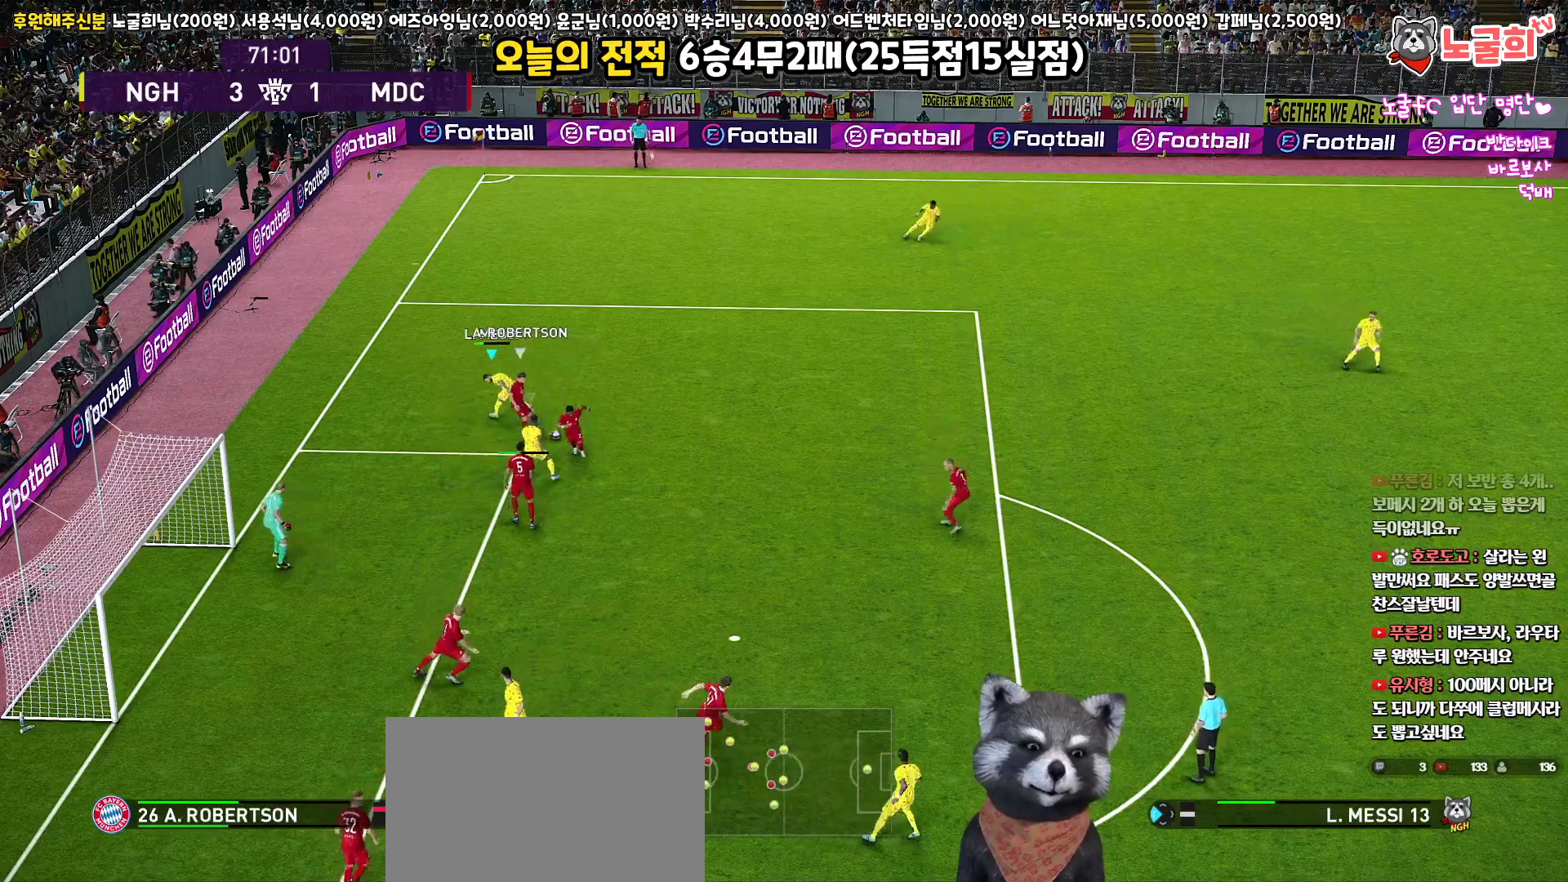
{"buttons": ["CROSS", "SQUARE", "R1"], "left_stick": "down-right", "right_stick": "center", "events": [[17, "L1", "down"], [33, "L3", "down"], [33, "left_stick", "up-right"], [183, "L1", "up"], [317, "L3", "up"], [350, "left_stick", "right"], [483, "left_stick", "down-right"]]}
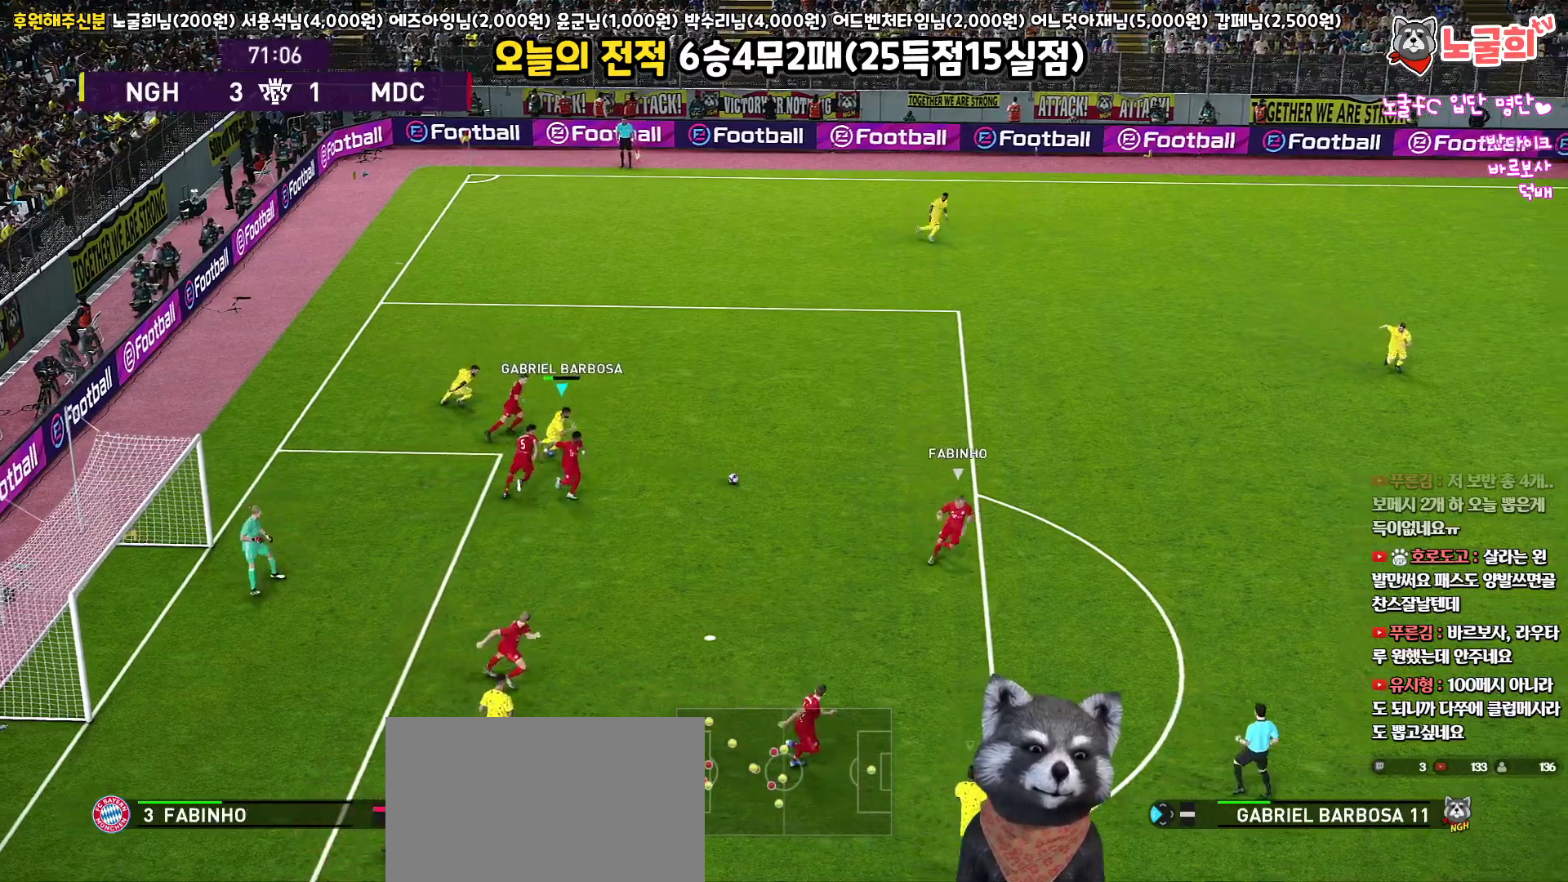
{"buttons": ["SQUARE", "R1", "R2", "L3"], "left_stick": "up-right", "right_stick": "center", "events": [[117, "L1", "down"], [183, "L3", "down"], [183, "left_stick", "up-right"], [267, "L1", "up"], [367, "CROSS", "up"], [483, "R2", "down"]]}
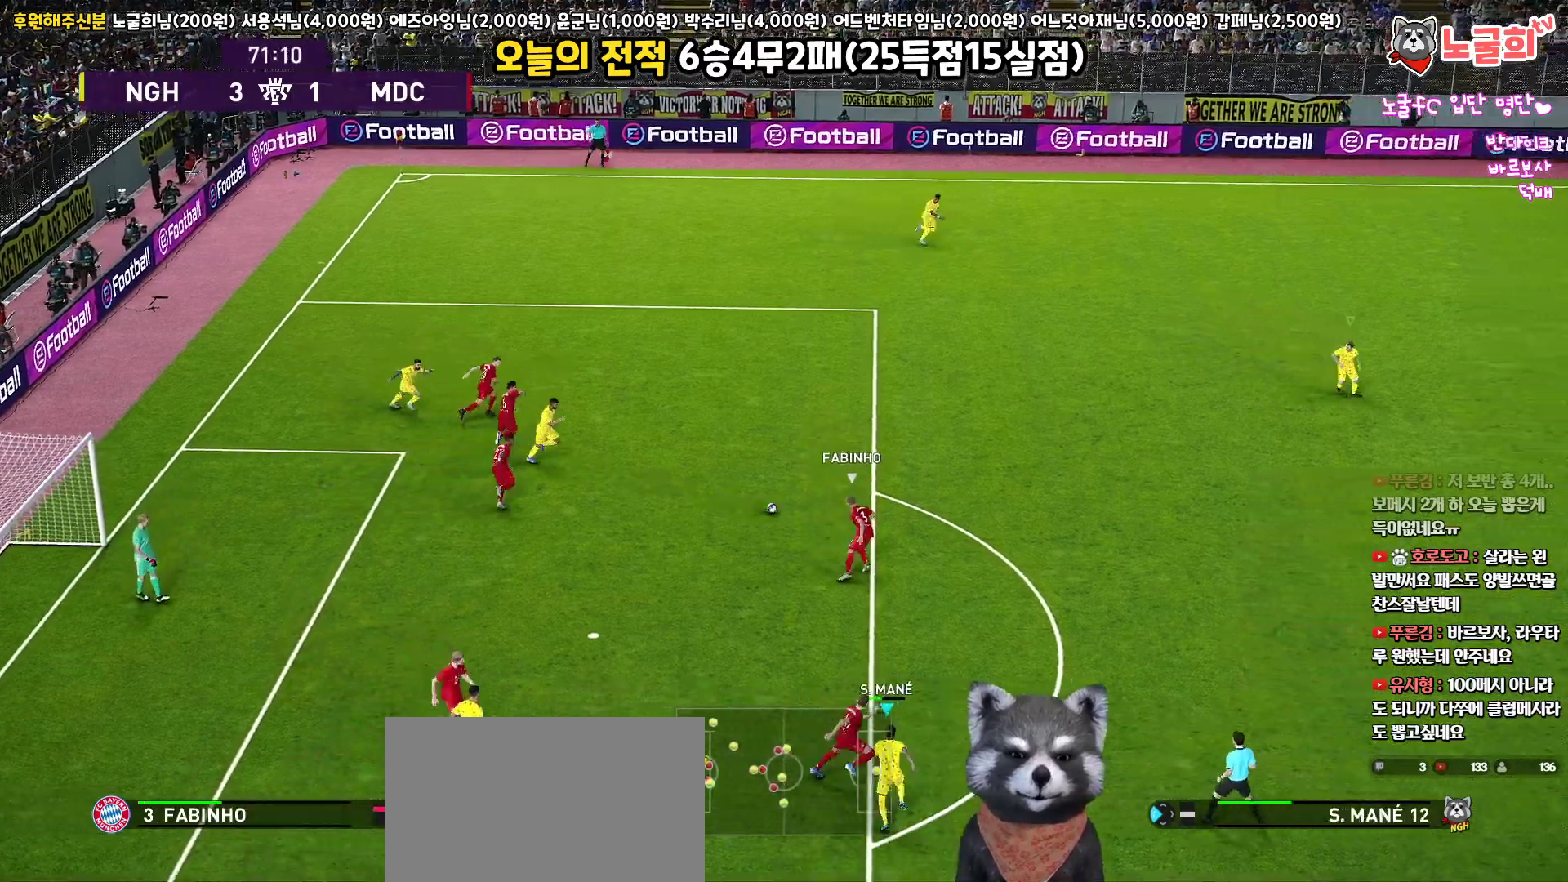
{"buttons": ["SQUARE", "R1", "R2", "L3"], "left_stick": "up-right", "right_stick": "center", "events": []}
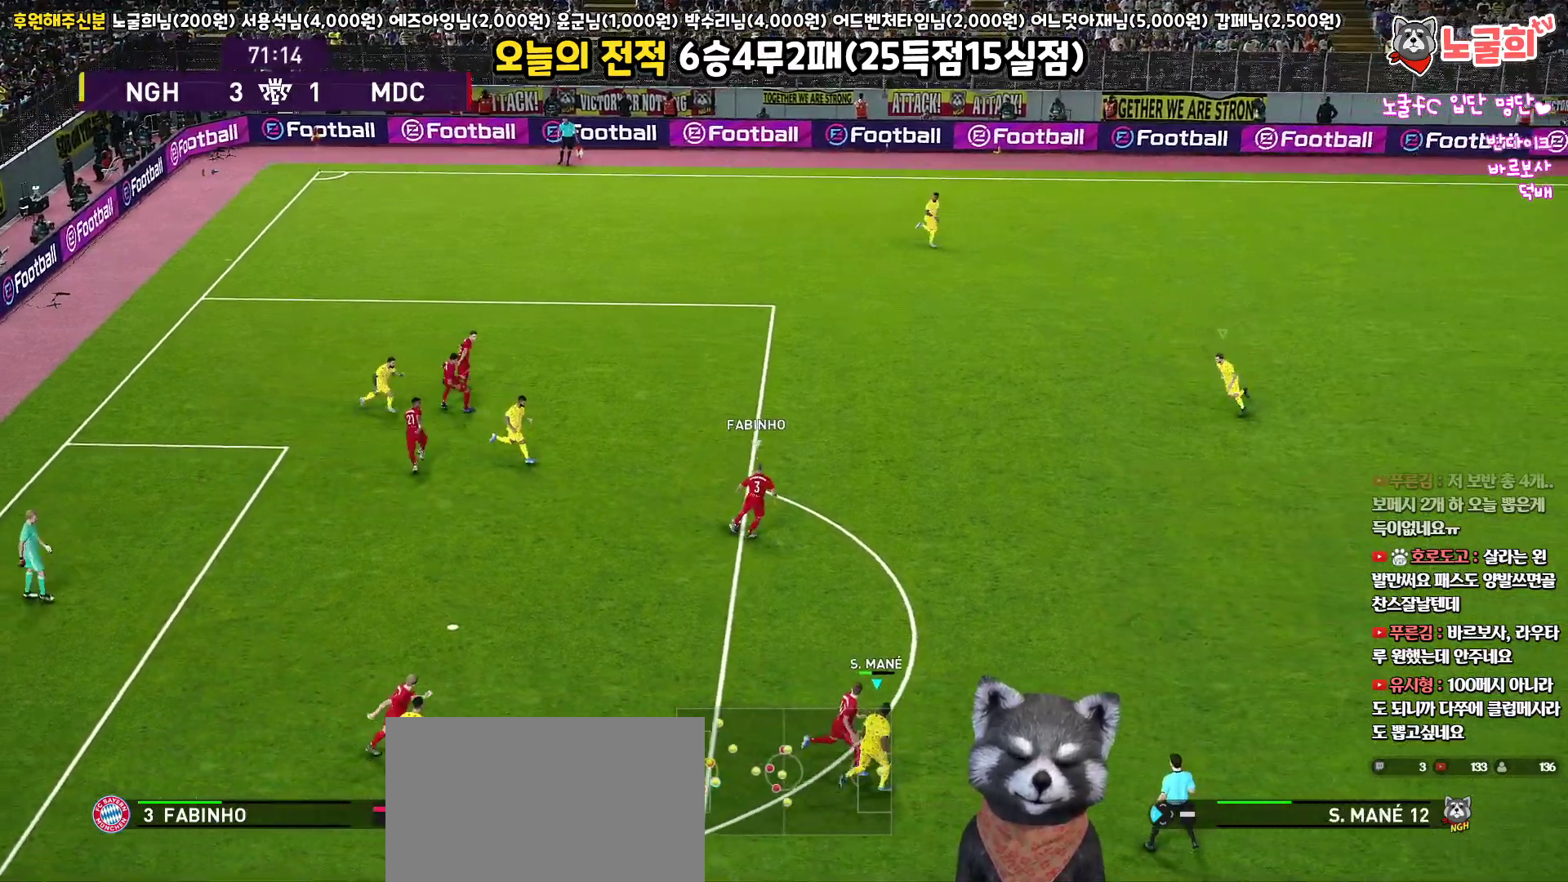
{"buttons": ["SQUARE", "R1", "R2", "L3"], "left_stick": "up-right", "right_stick": "center", "events": []}
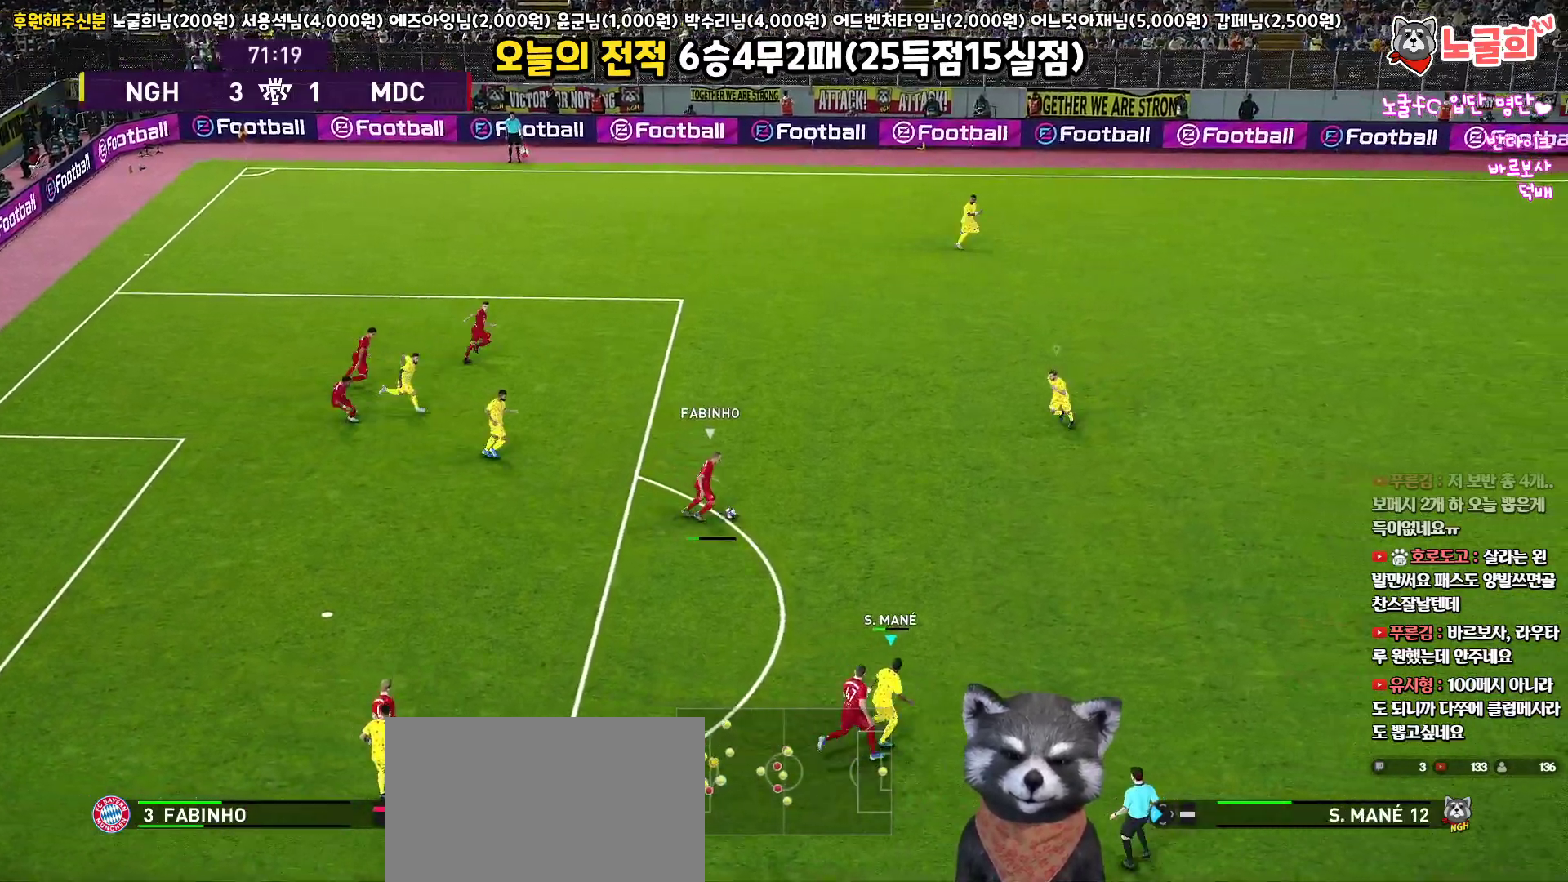
{"buttons": ["SQUARE", "R1", "R2", "L3"], "left_stick": "up-right", "right_stick": "center", "events": []}
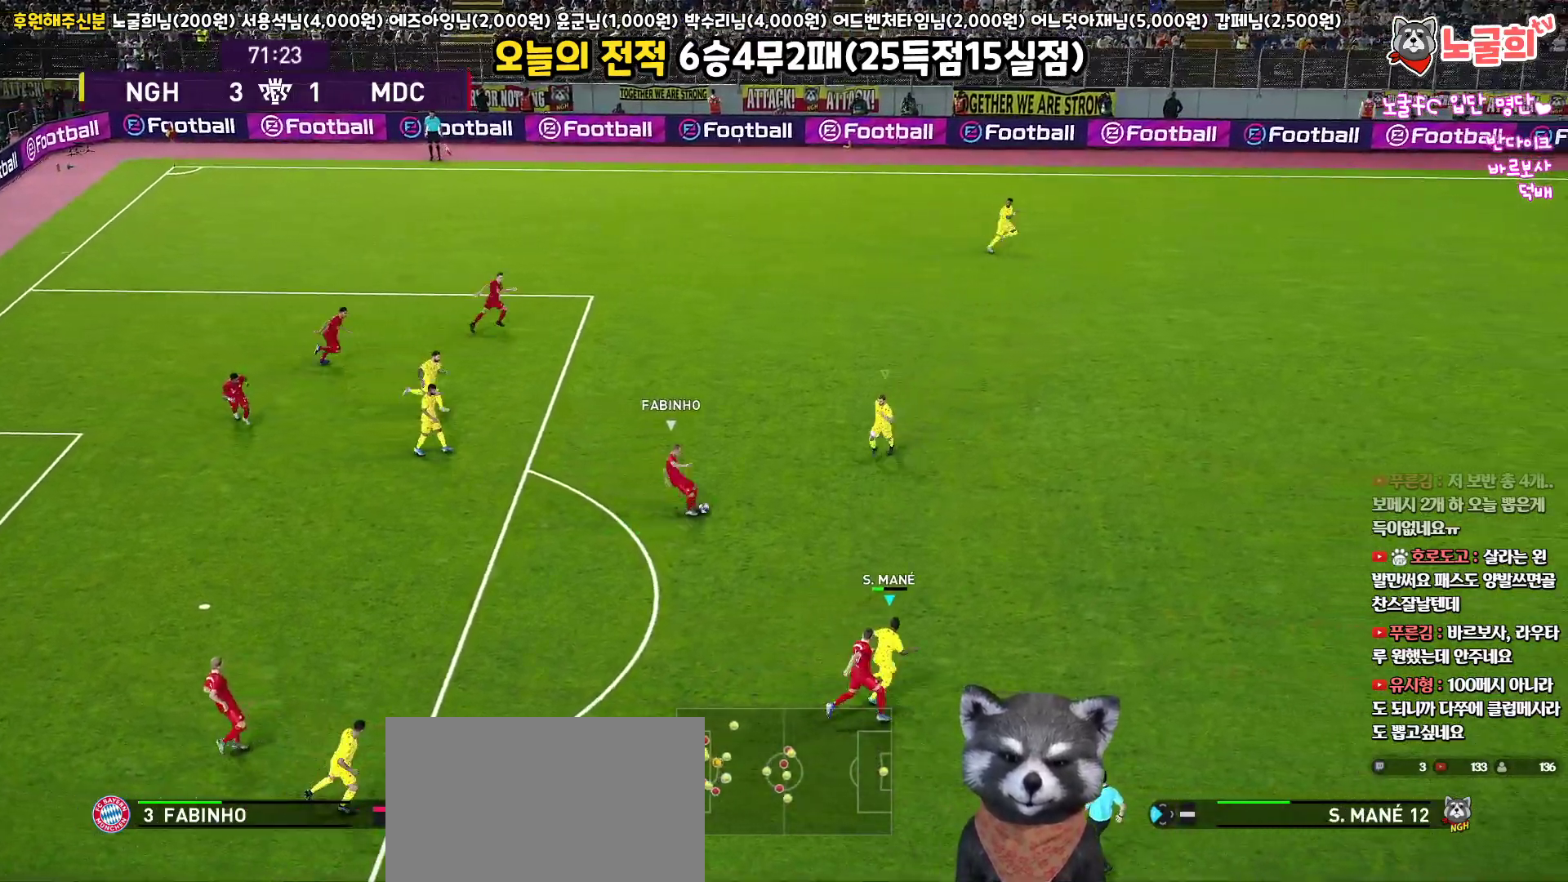
{"buttons": ["CROSS", "SQUARE", "R1", "R2", "L3"], "left_stick": "up-left", "right_stick": "center", "events": [[217, "CROSS", "down"], [350, "L1", "down"], [450, "left_stick", "up-left"], [500, "L1", "up"]]}
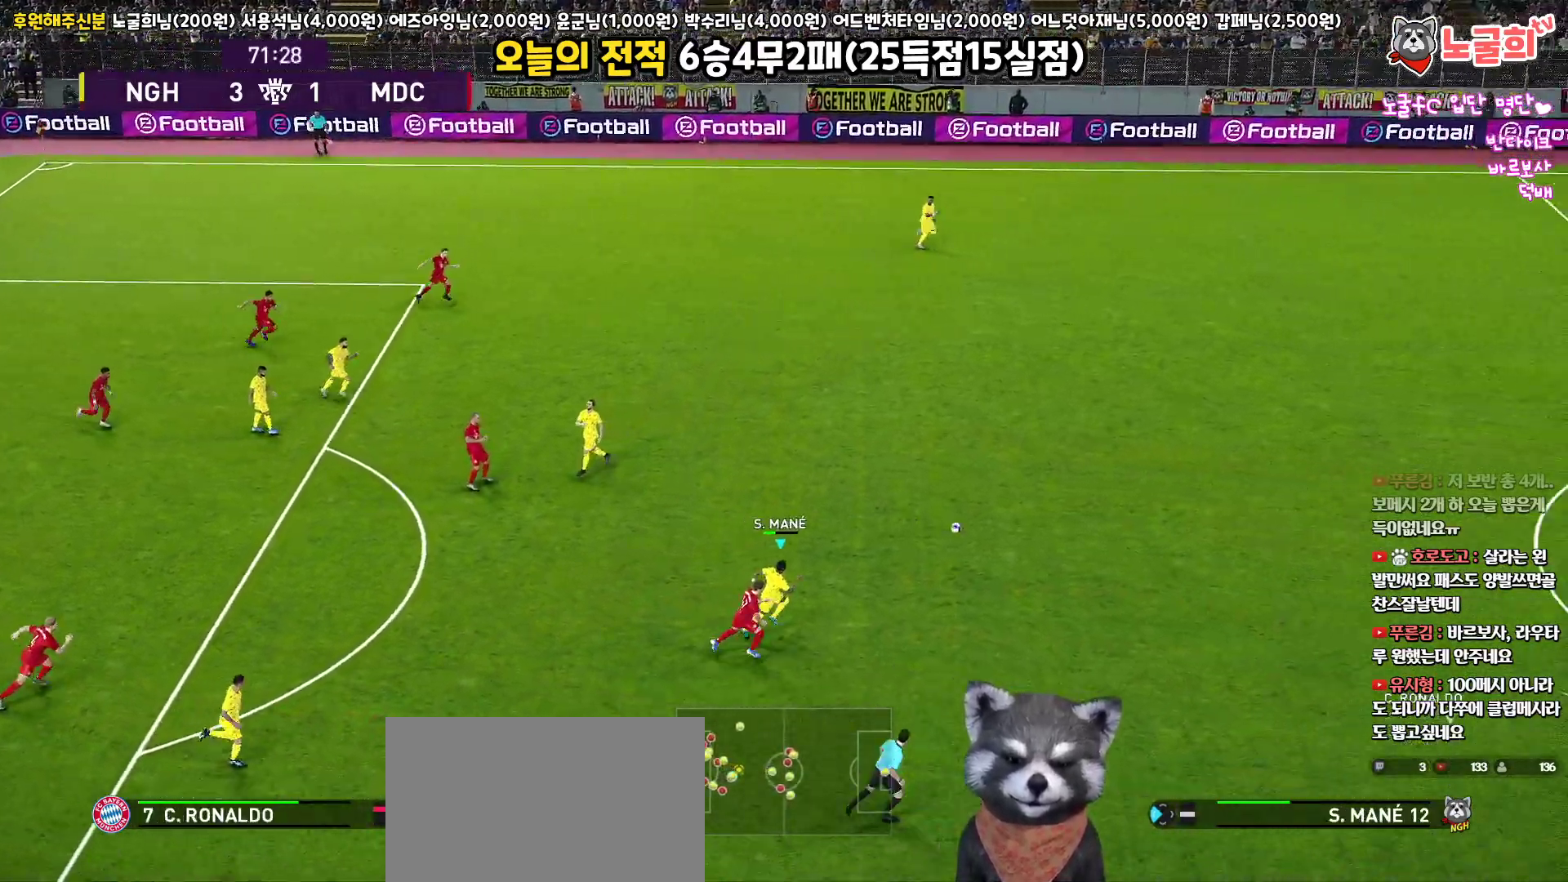
{"buttons": ["CROSS", "SQUARE", "R1", "R2", "L3"], "left_stick": "down-left", "right_stick": "center", "events": [[283, "left_stick", "left"], [433, "left_stick", "down-left"]]}
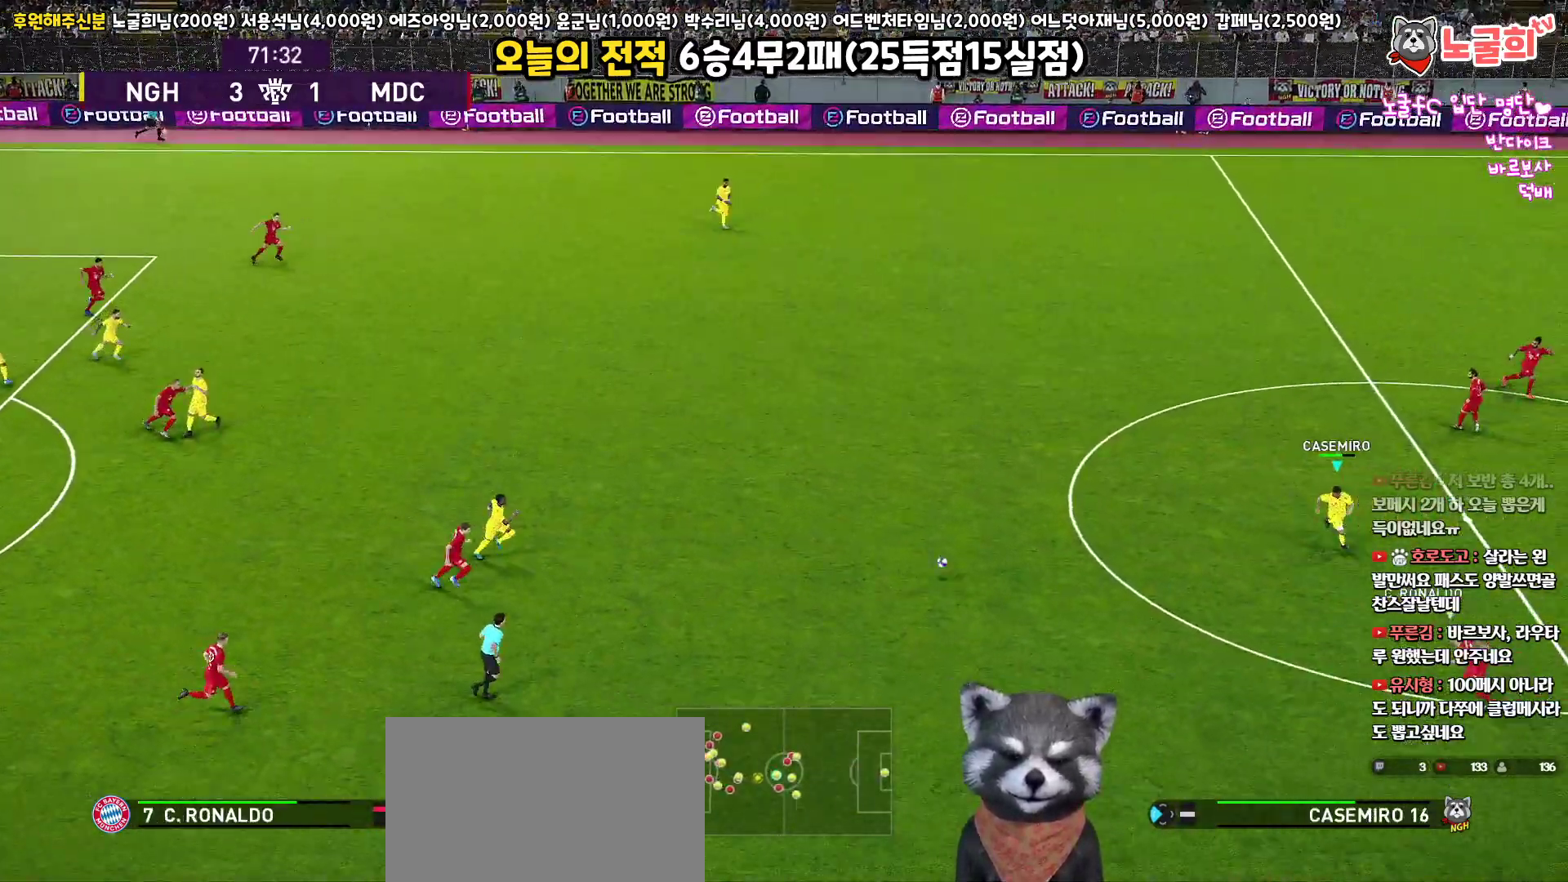
{"buttons": ["SQUARE", "R1", "R2", "L3"], "left_stick": "left", "right_stick": "center", "events": [[283, "left_stick", "left"], [417, "CROSS", "up"]]}
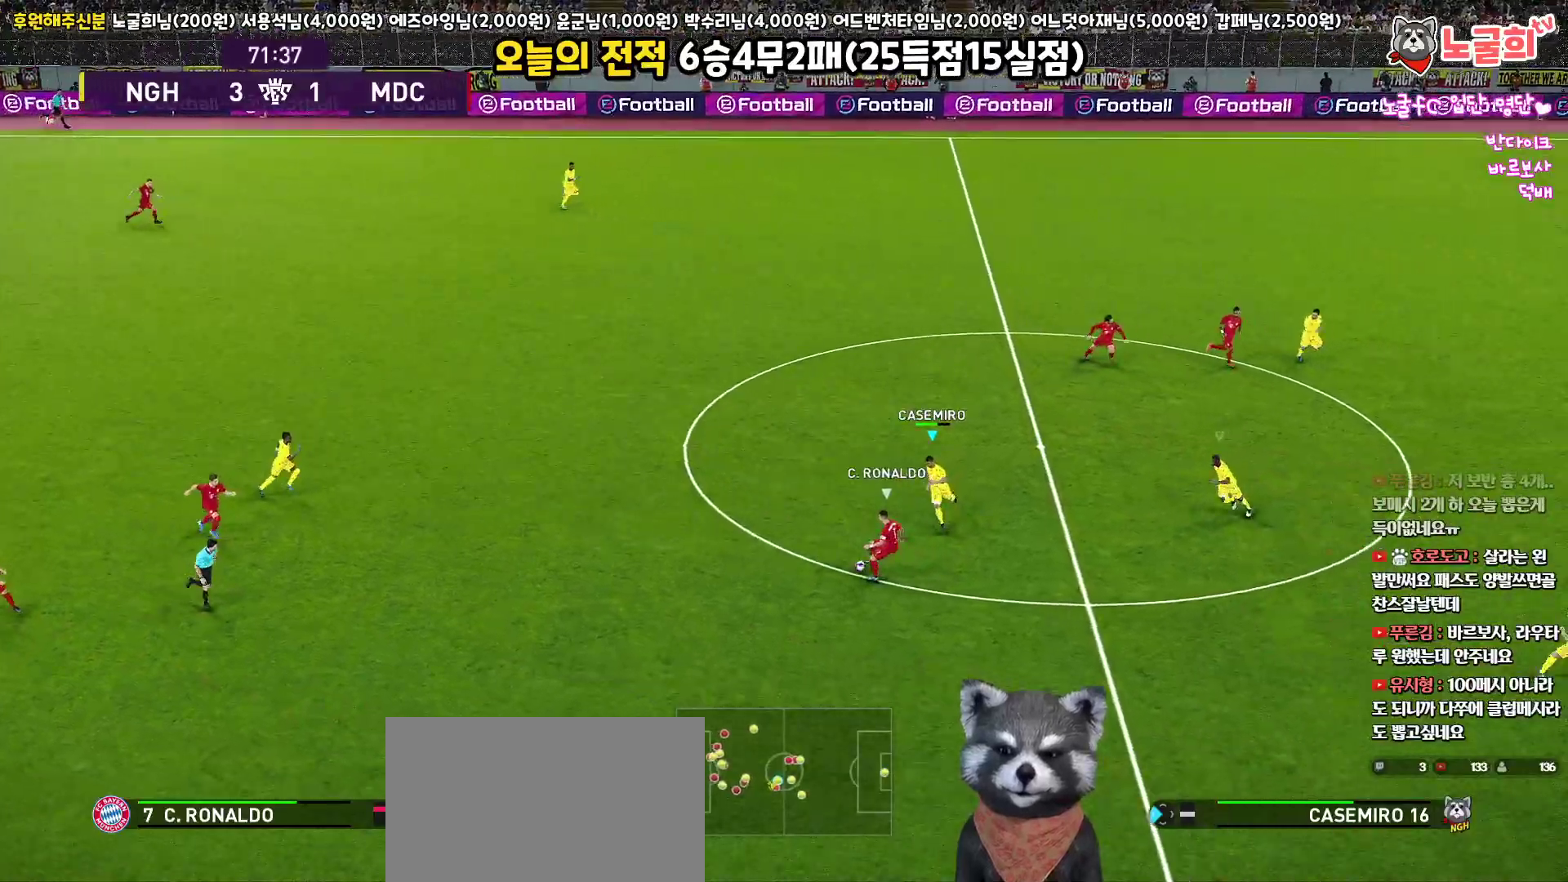
{"buttons": ["CROSS", "SQUARE", "R1", "R2", "L3"], "left_stick": "left", "right_stick": "center", "events": [[250, "CROSS", "down"]]}
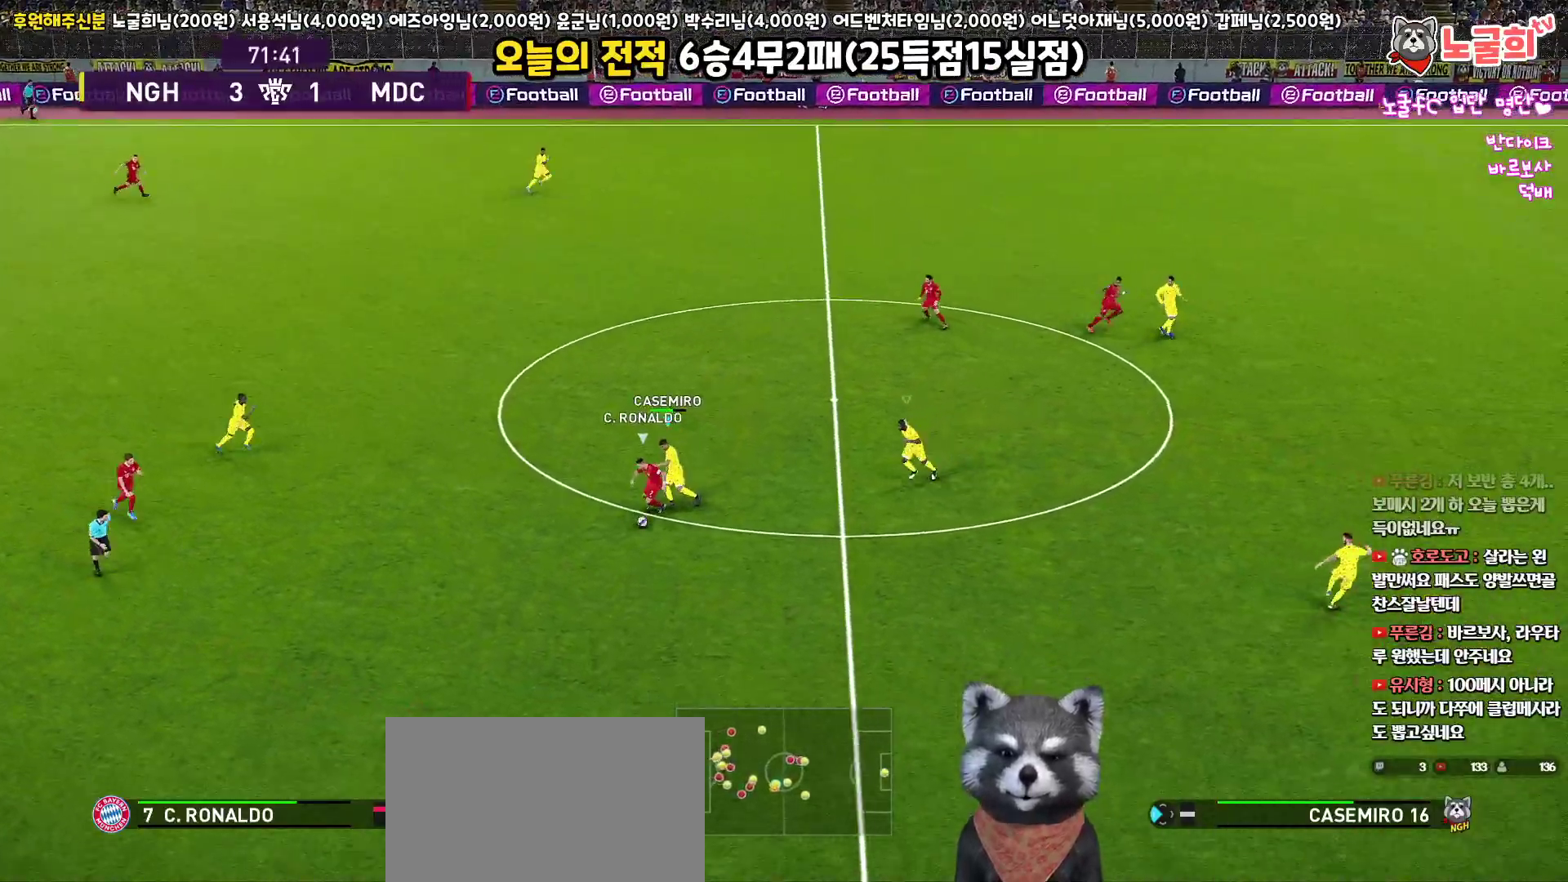
{"buttons": ["CROSS", "SQUARE", "R1", "R2", "L3"], "left_stick": "down", "right_stick": "center", "events": [[150, "left_stick", "down-left"], [350, "left_stick", "down"]]}
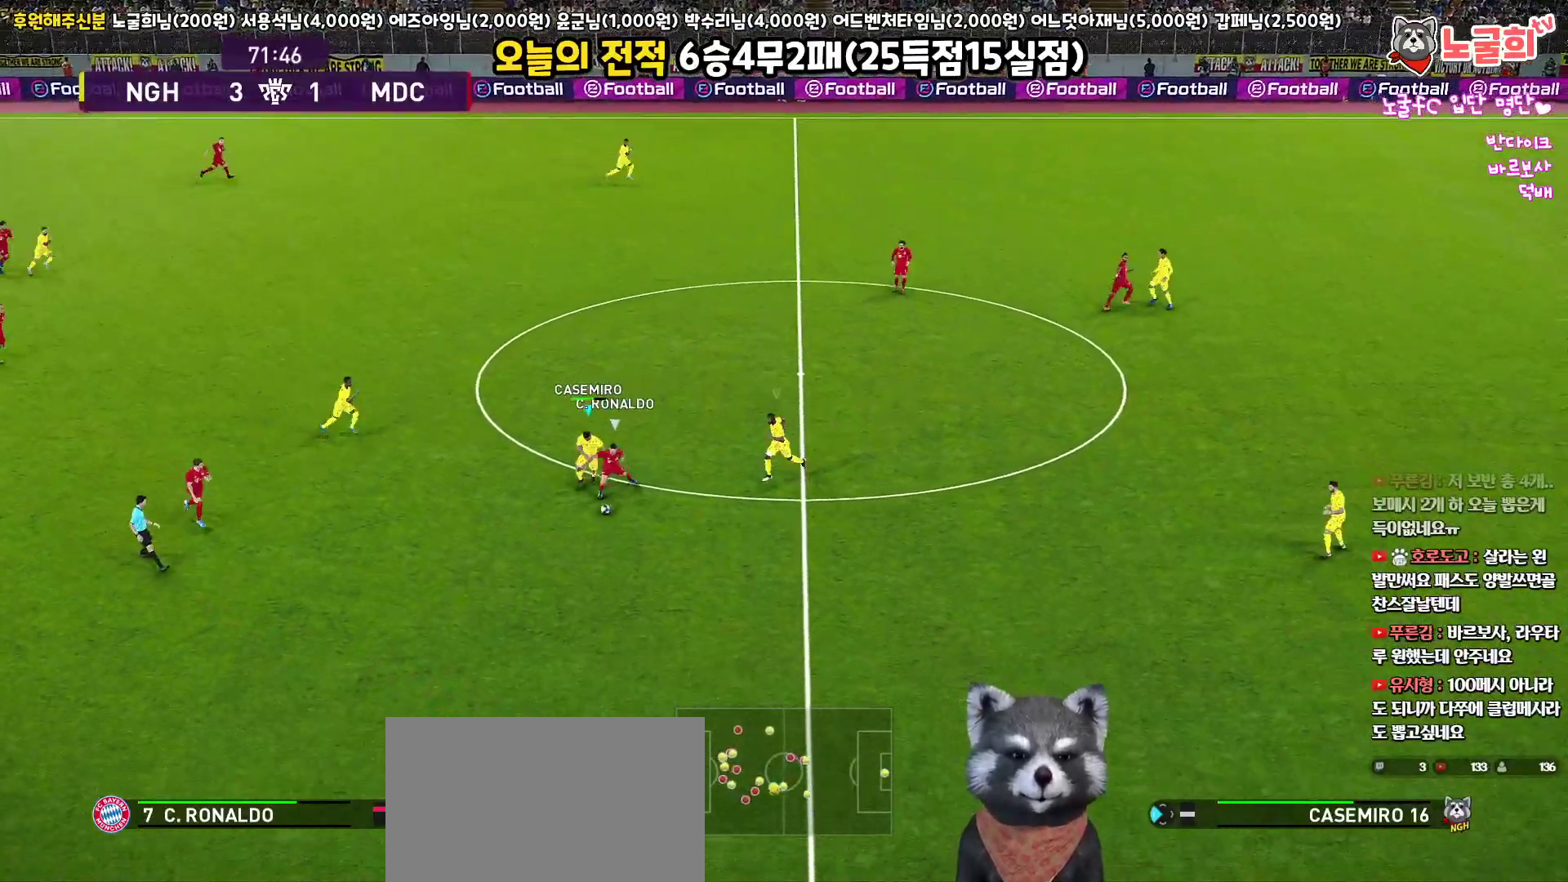
{"buttons": ["CROSS", "SQUARE", "R1", "R2", "L3"], "left_stick": "down", "right_stick": "center", "events": []}
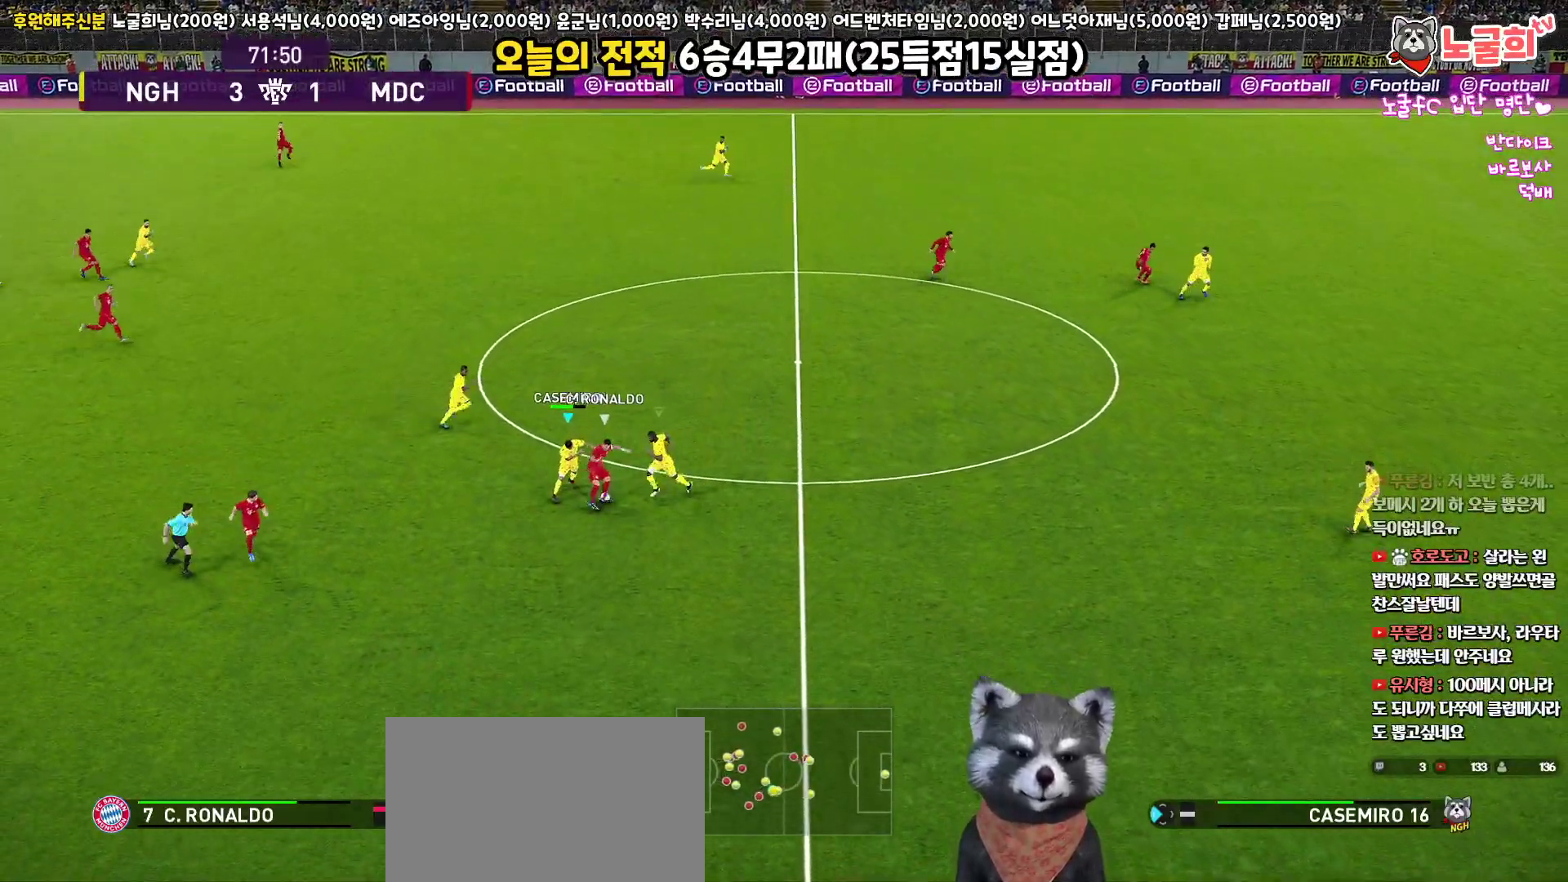
{"buttons": ["CROSS", "SQUARE", "R1", "R2"], "left_stick": "left", "right_stick": "center", "events": [[150, "L1", "down"], [233, "L3", "up"], [300, "L1", "up"], [450, "left_stick", "left"]]}
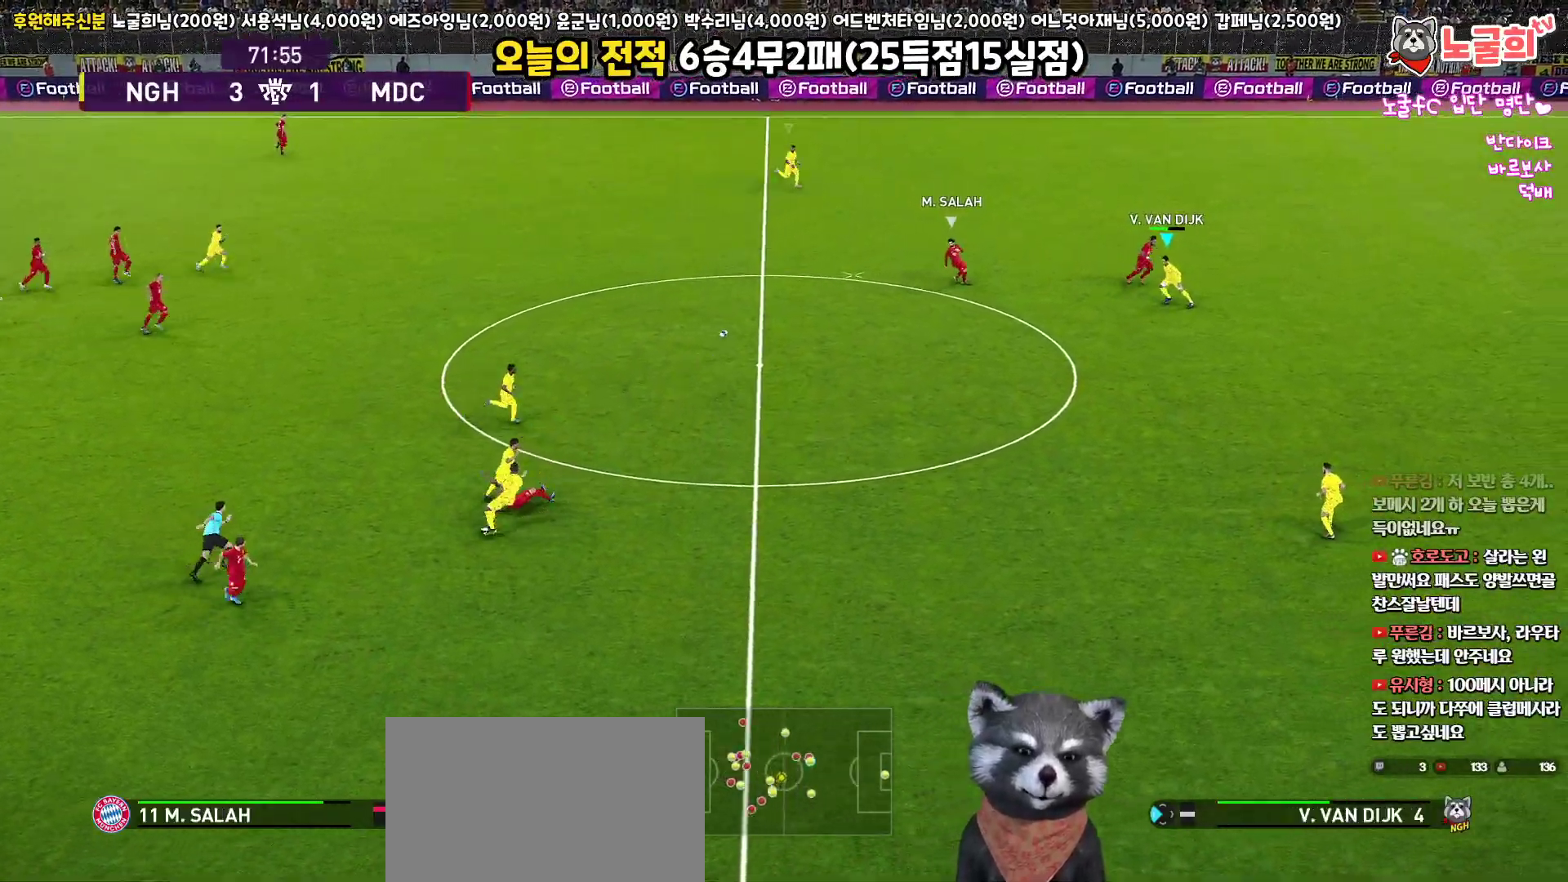
{"buttons": ["CROSS", "SQUARE", "R1", "R2"], "left_stick": "left", "right_stick": "center", "events": []}
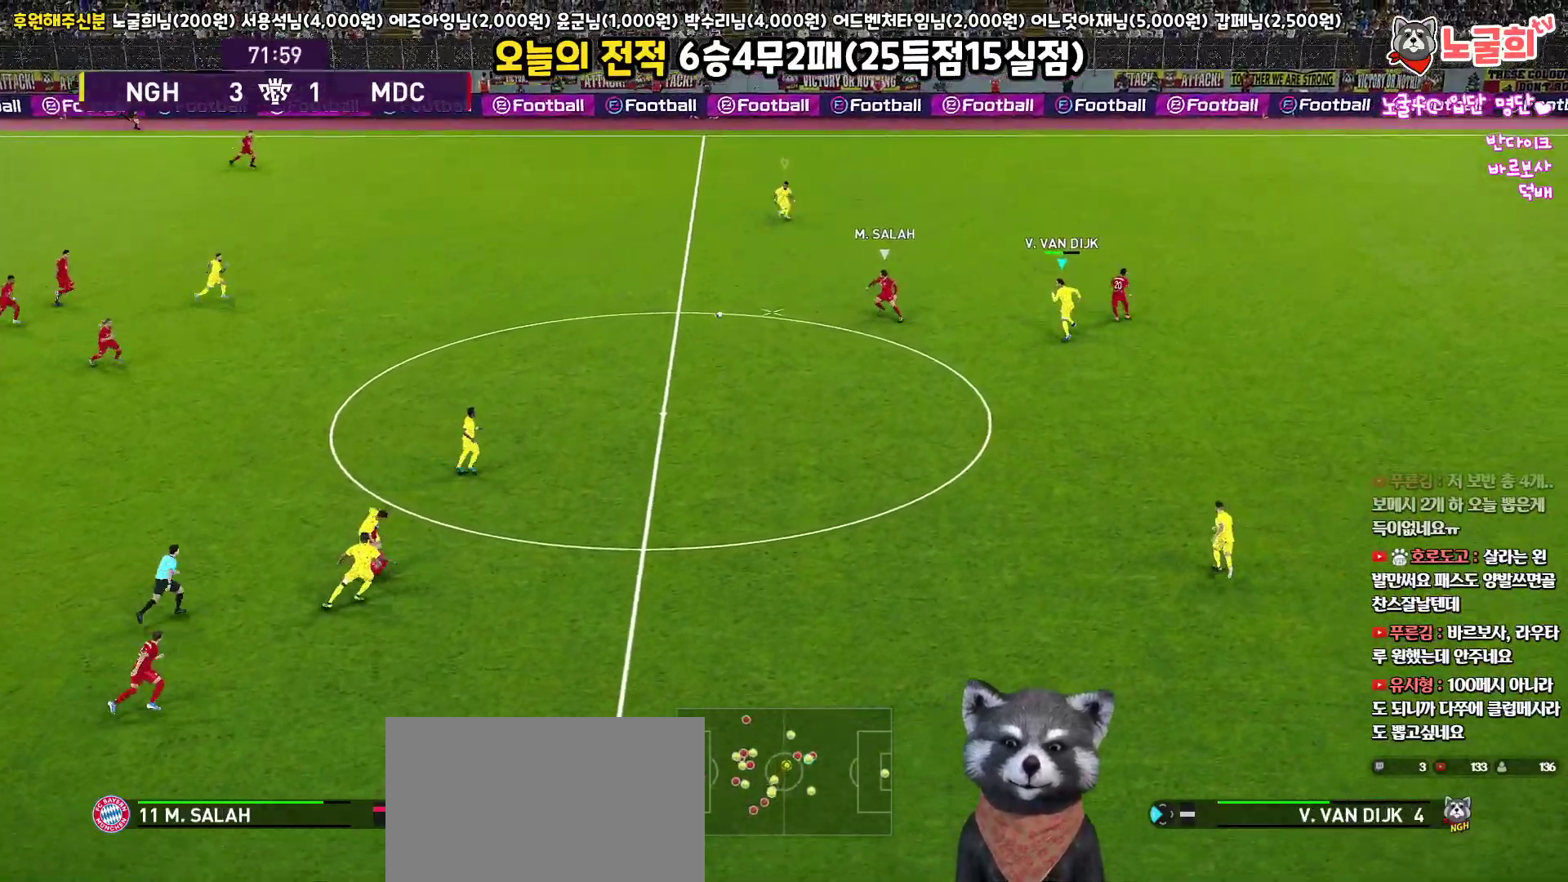
{"buttons": ["CROSS", "SQUARE", "L1", "R1", "R2"], "left_stick": "down-left", "right_stick": "center", "events": [[317, "left_stick", "down-left"], [367, "L1", "down"]]}
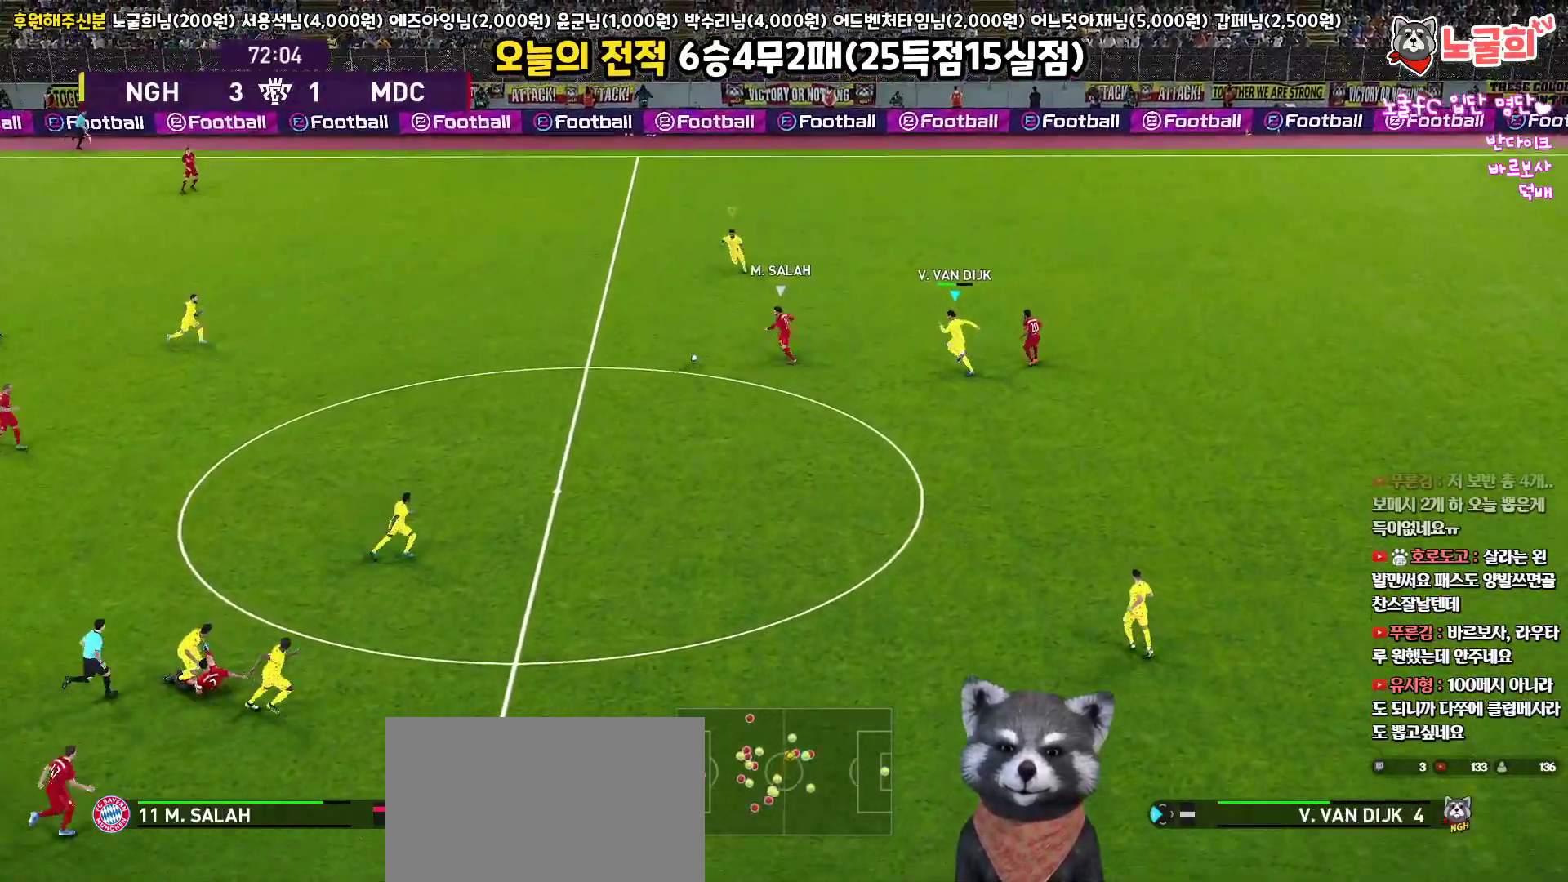
{"buttons": ["L3"], "left_stick": "left", "right_stick": "center", "events": [[17, "L1", "up"], [117, "L3", "down"], [117, "SQUARE", "up"], [133, "CROSS", "up"], [133, "R2", "up"], [167, "left_stick", "left"], [200, "CROSS", "down"], [300, "CROSS", "up"], [500, "R1", "up"]]}
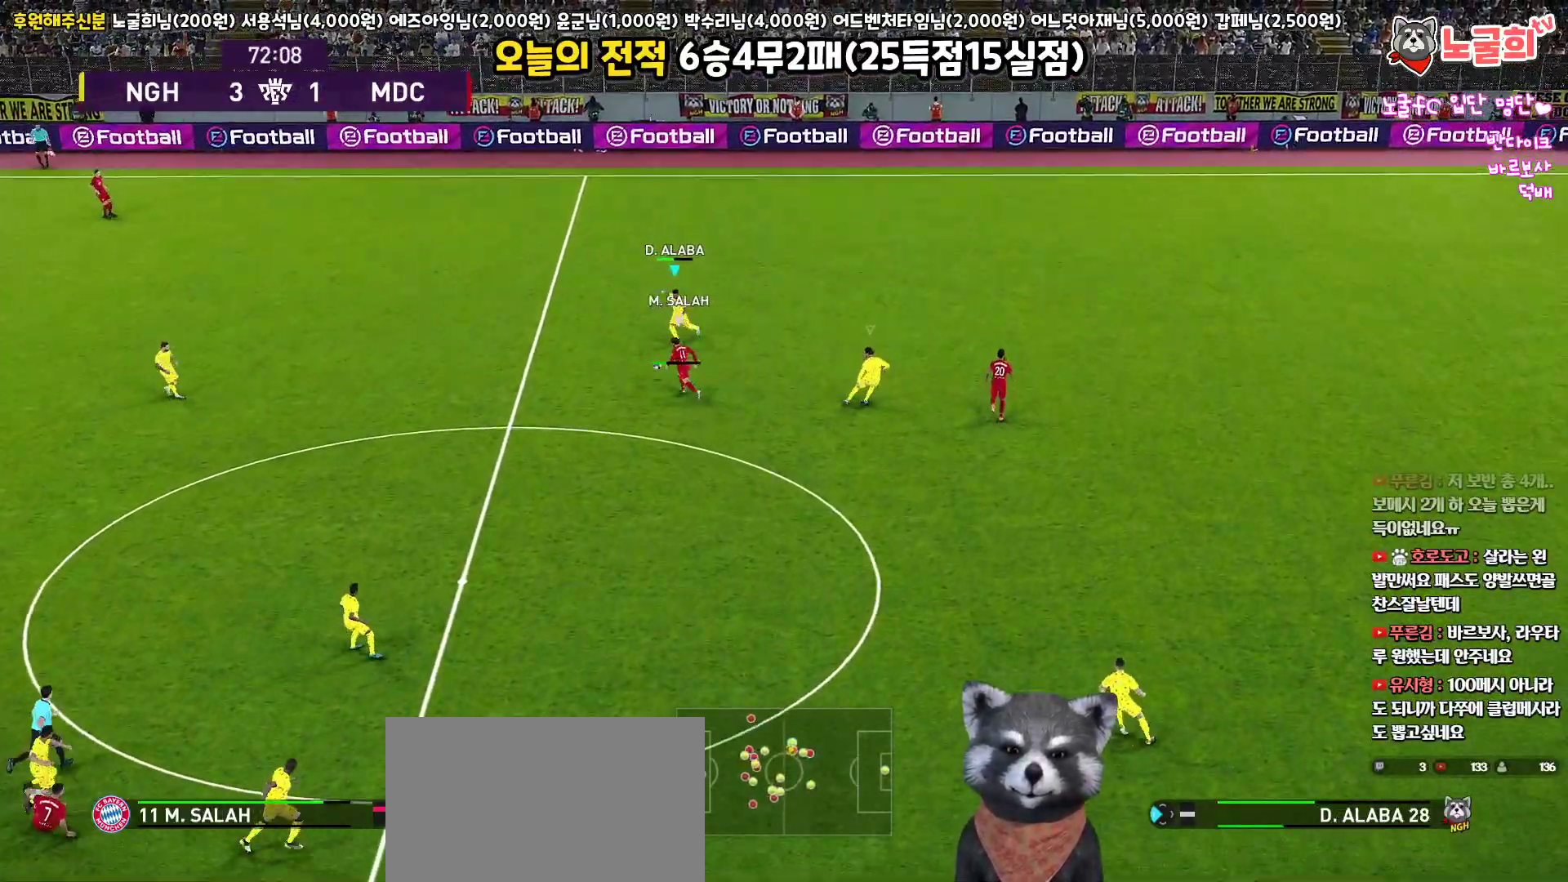
{"buttons": [], "left_stick": "center", "right_stick": "center", "events": [[150, "L3", "up"], [267, "left_stick", "center"]]}
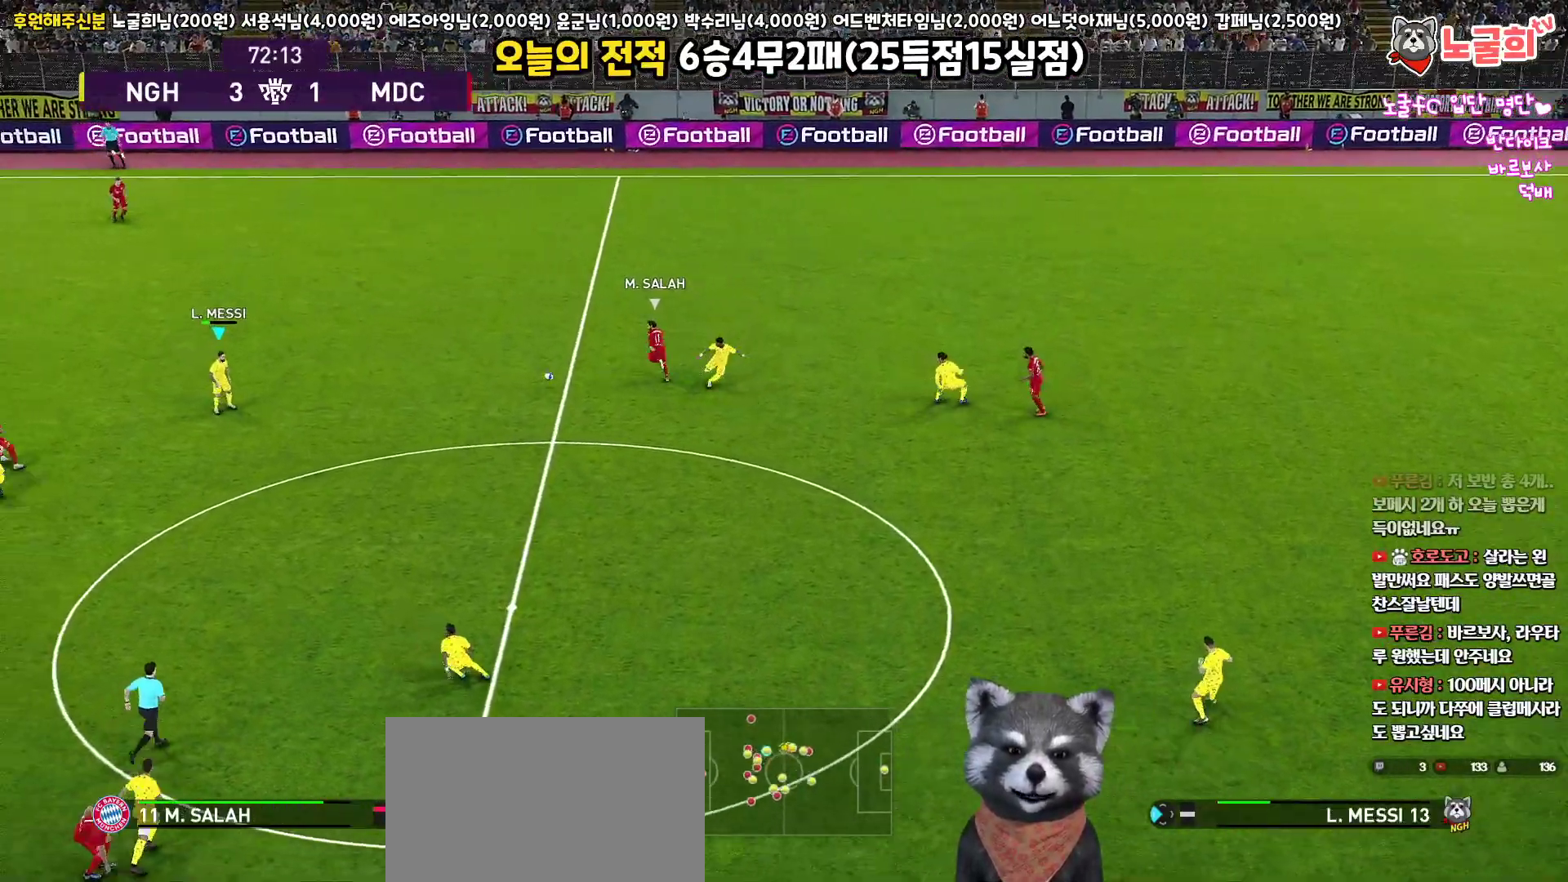
{"buttons": [], "left_stick": "up", "right_stick": "center", "events": [[17, "left_stick", "up-left"], [267, "left_stick", "up"]]}
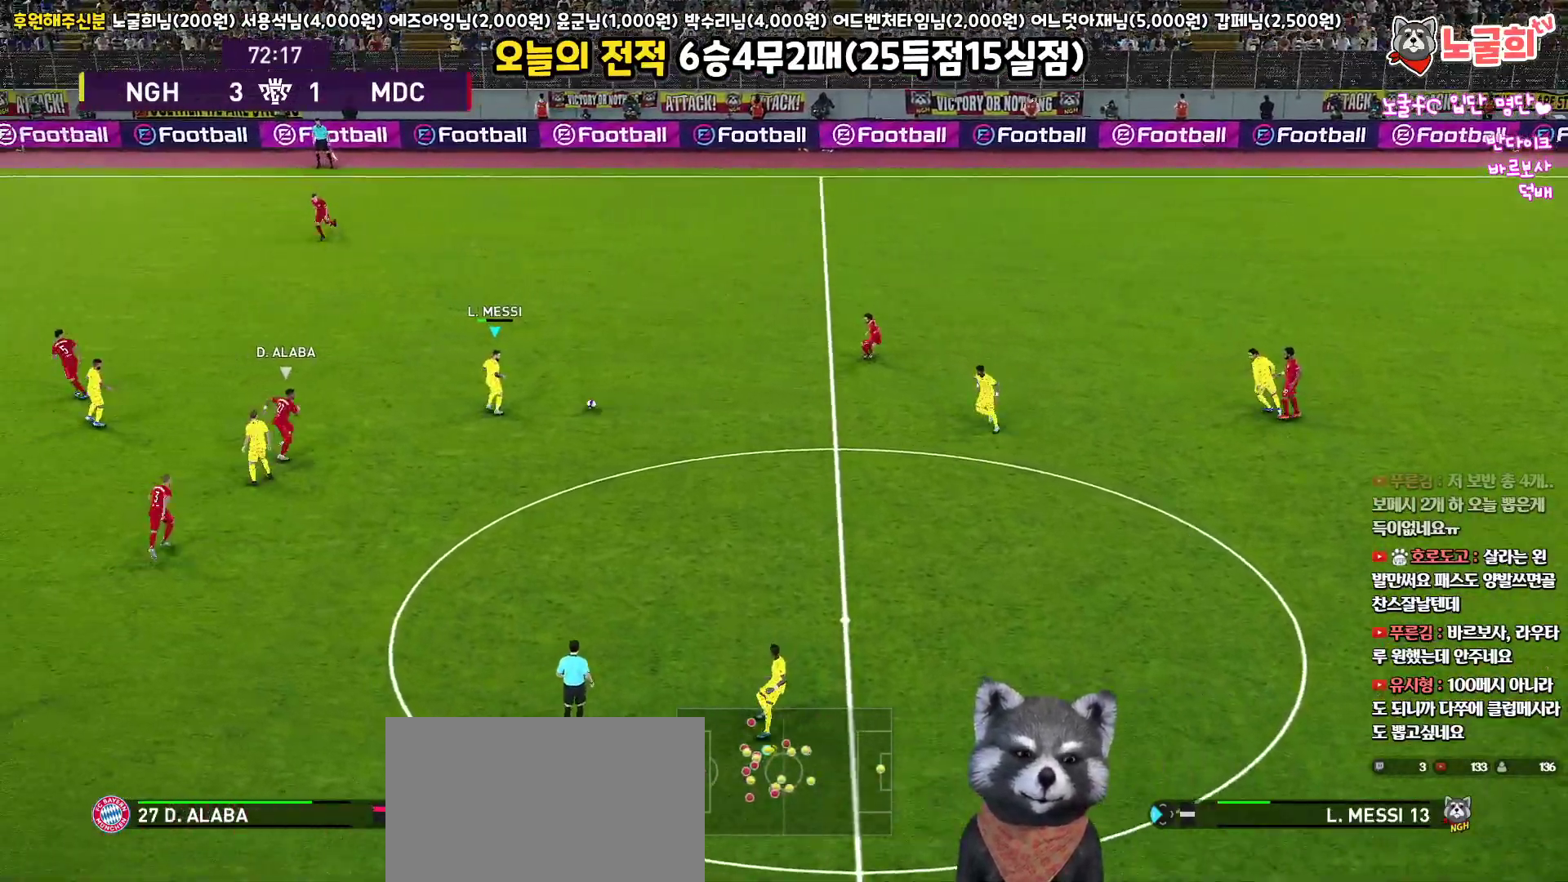
{"buttons": ["L1", "L3"], "left_stick": "up-left", "right_stick": "center", "events": [[217, "L3", "down"], [217, "left_stick", "up-left"], [233, "CROSS", "down"], [233, "L1", "down"], [333, "CROSS", "up"], [367, "L1", "up"], [433, "L1", "down"]]}
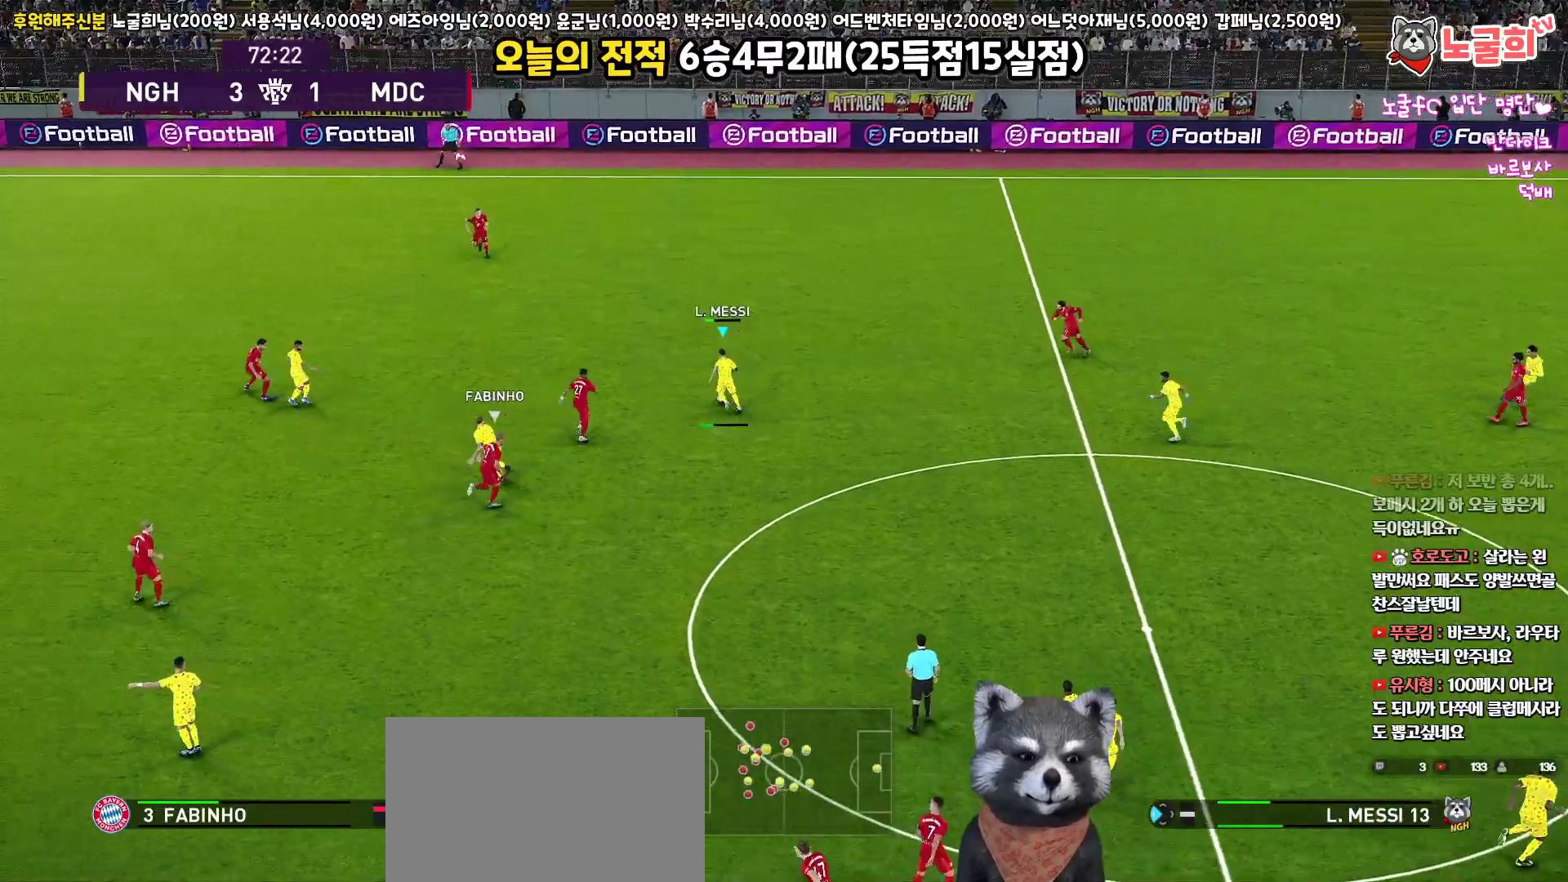
{"buttons": ["L3"], "left_stick": "down-right", "right_stick": "center", "events": [[250, "L3", "up"], [317, "L1", "up"], [417, "L3", "down"], [433, "left_stick", "down-right"]]}